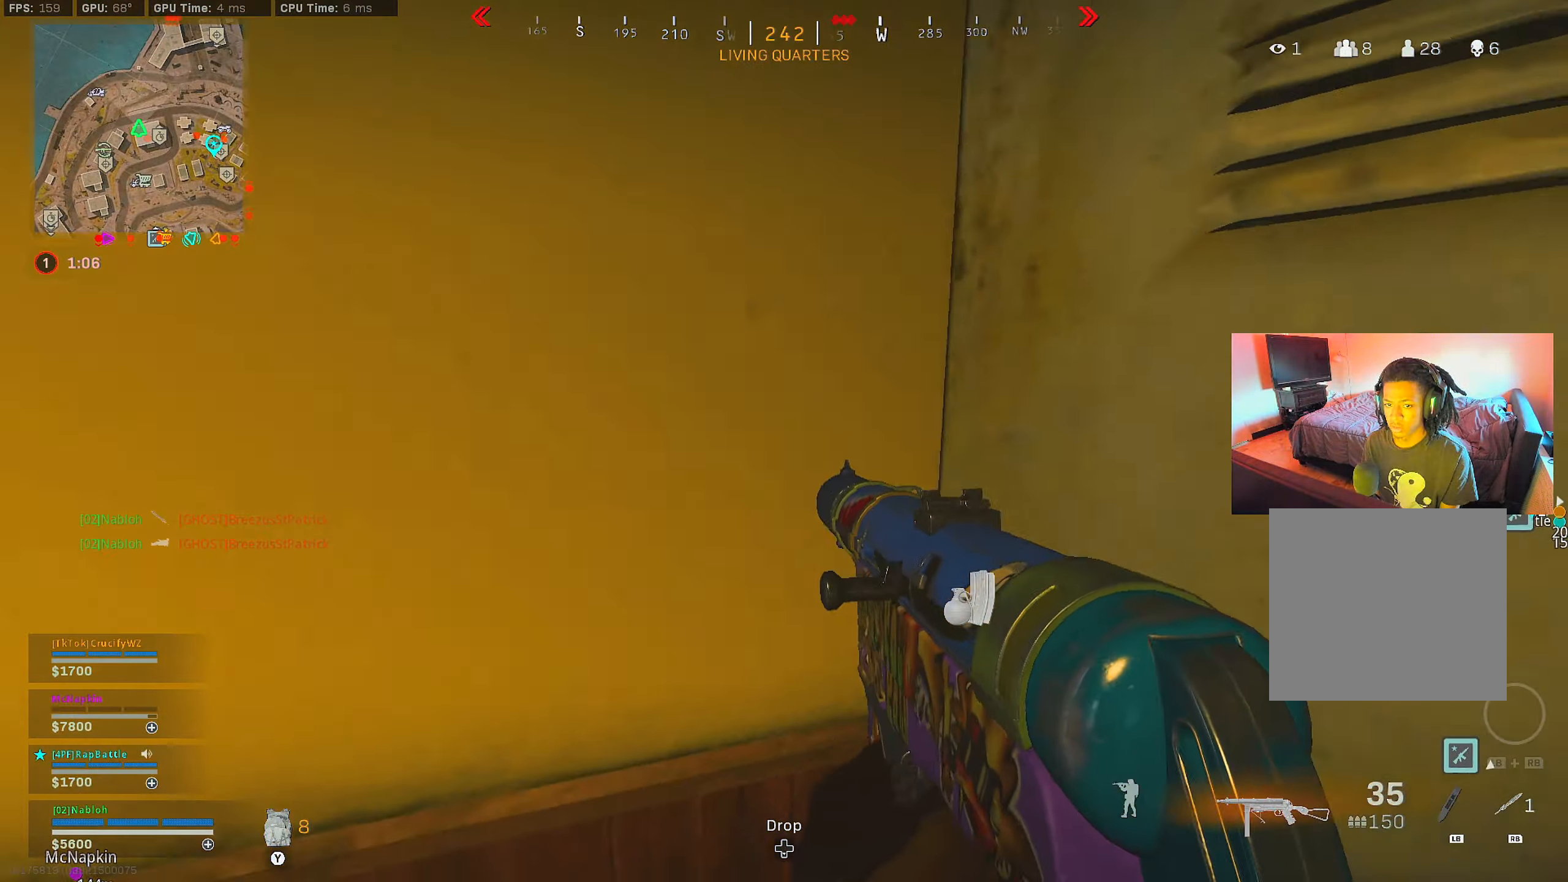
Gameplay with a controller (Xbox layout); each line is a JSON object with the inputs held at the frame after it. "events" lists button and stick changes between this image and that frame as [ms after this image, input, new state], when the widget could be followed in between.
{"buttons": [], "left_stick": "center", "right_stick": "center", "events": [[33, "left_stick", "center"], [33, "right_stick", "left"], [350, "right_stick", "center"]]}
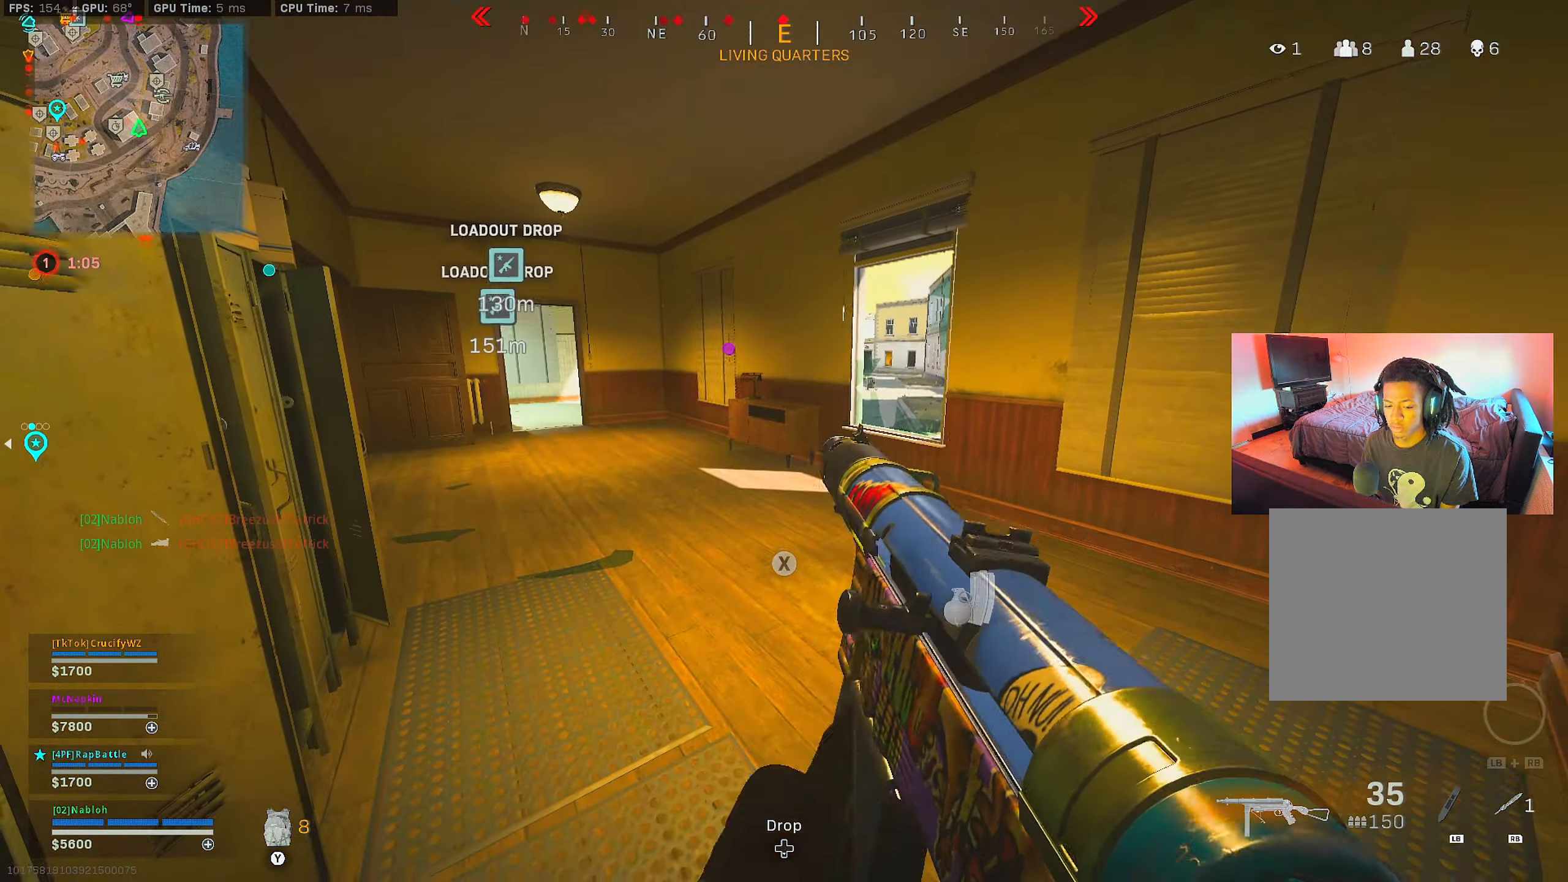
{"buttons": [], "left_stick": "up-right", "right_stick": "center", "events": [[167, "left_stick", "up"], [217, "left_stick", "up-right"], [267, "right_stick", "left"], [400, "right_stick", "center"]]}
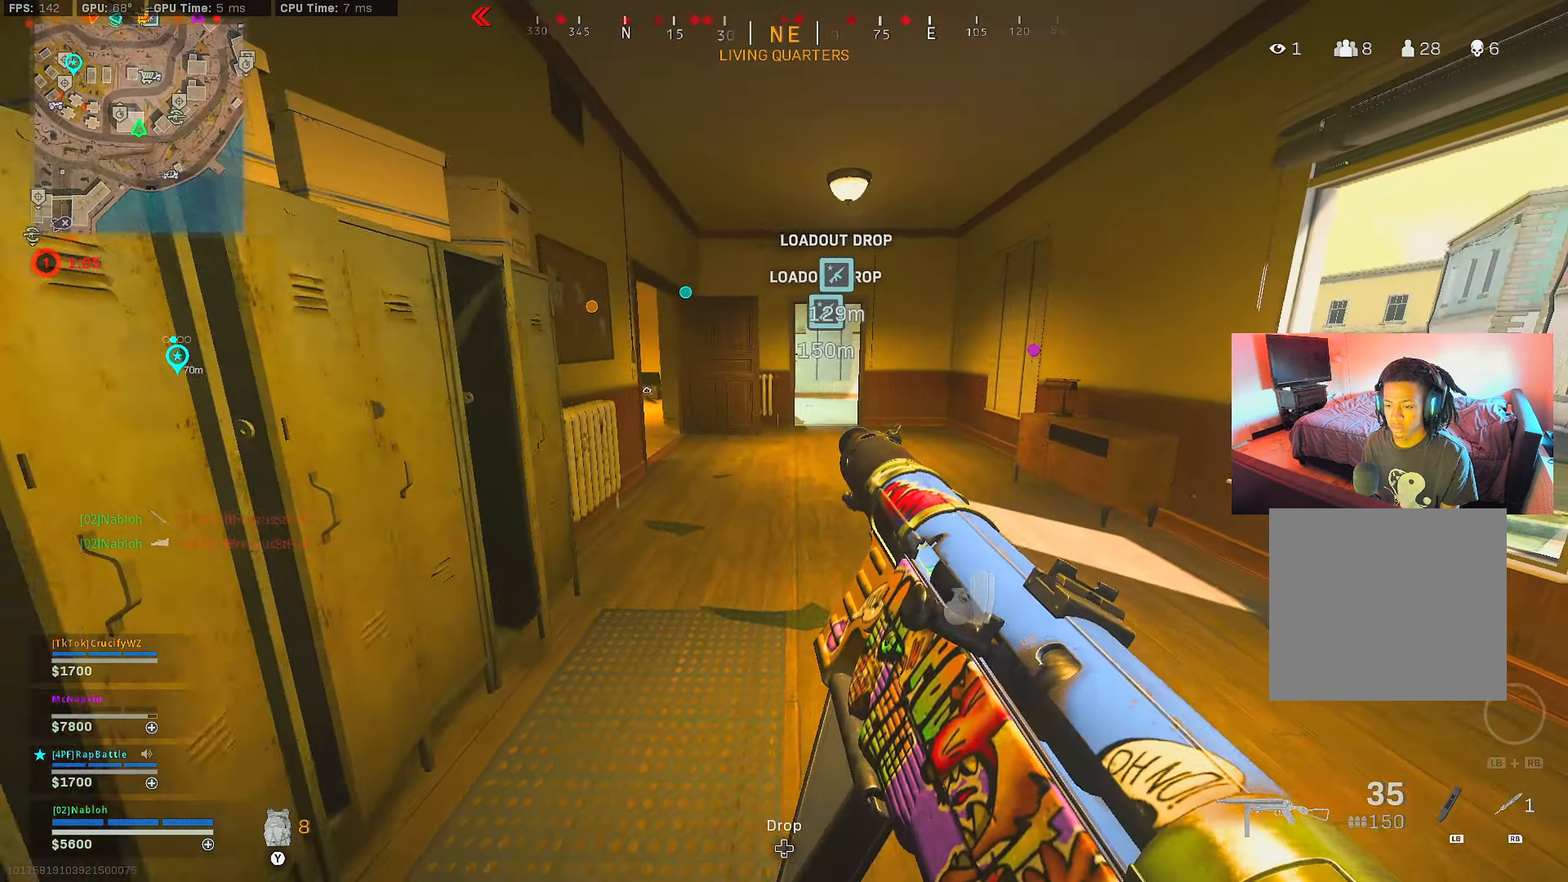
{"buttons": [], "left_stick": "up-right", "right_stick": "center", "events": [[66, "right_stick", "left"], [166, "right_stick", "center"], [300, "right_stick", "left"], [400, "right_stick", "center"]]}
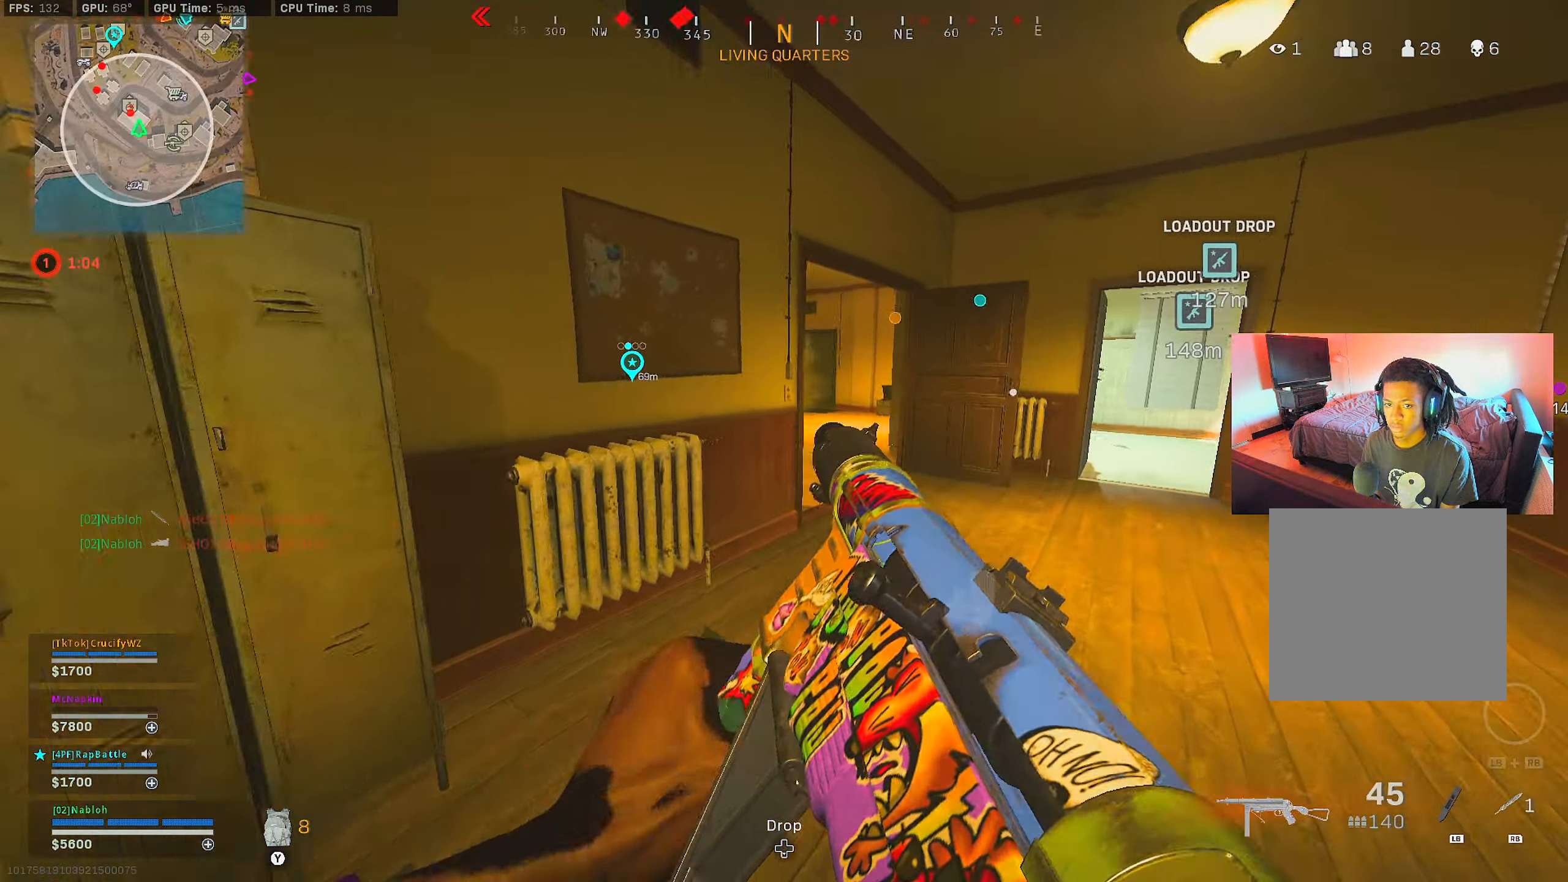
{"buttons": [], "left_stick": "up-right", "right_stick": "center", "events": [[200, "Y", "down"], [250, "Y", "up"], [350, "Y", "down"], [417, "Y", "up"]]}
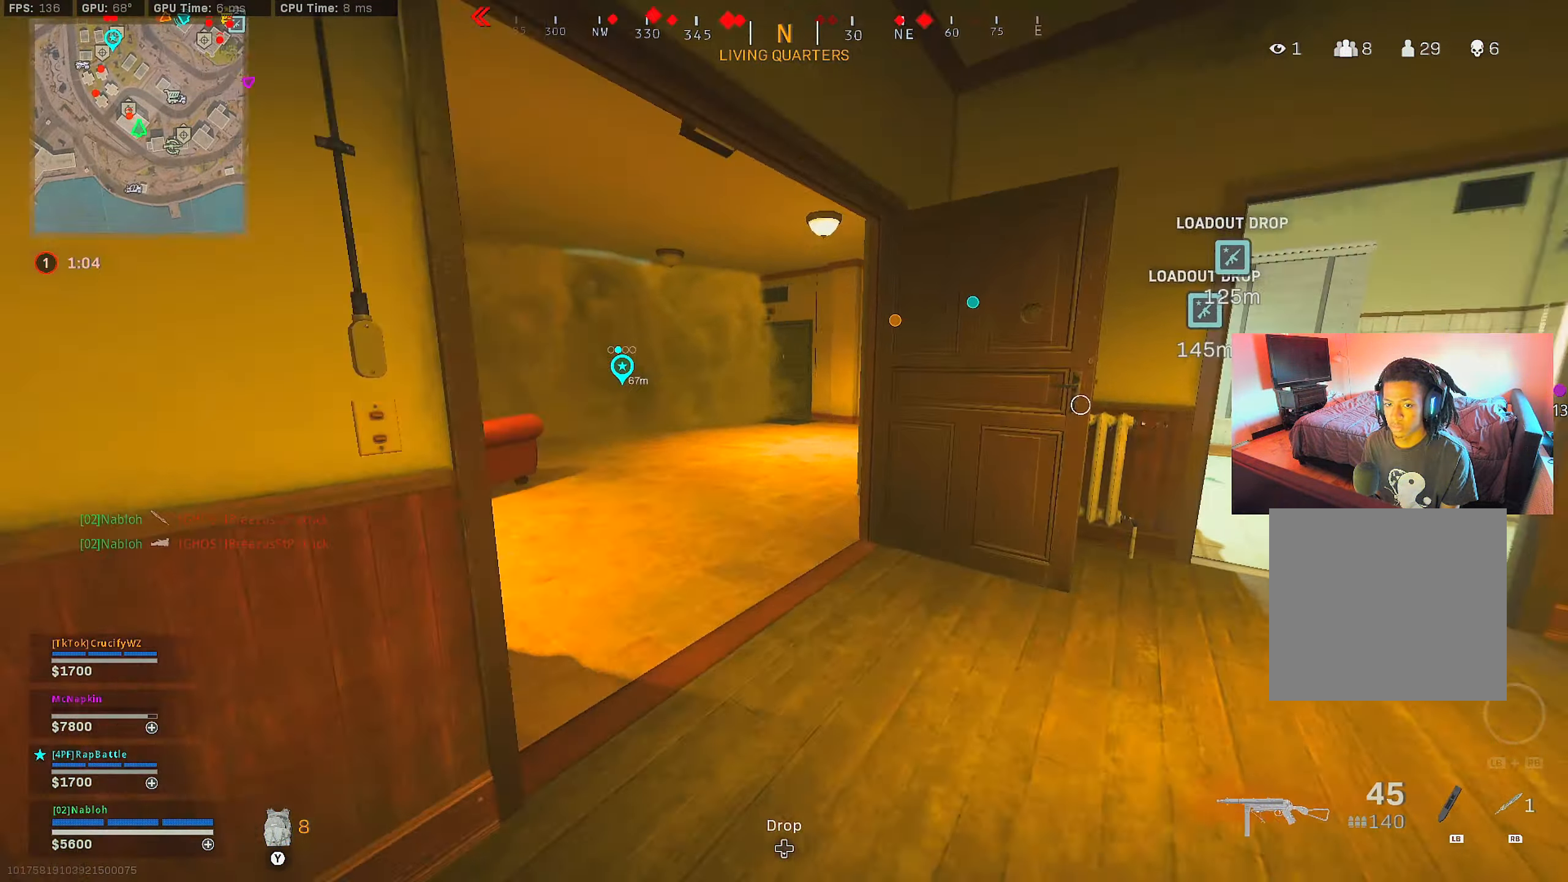
{"buttons": [], "left_stick": "up", "right_stick": "center", "events": [[50, "right_stick", "left"], [133, "left_stick", "center"], [216, "right_stick", "center"], [300, "left_stick", "up"], [383, "right_stick", "left"], [500, "right_stick", "center"]]}
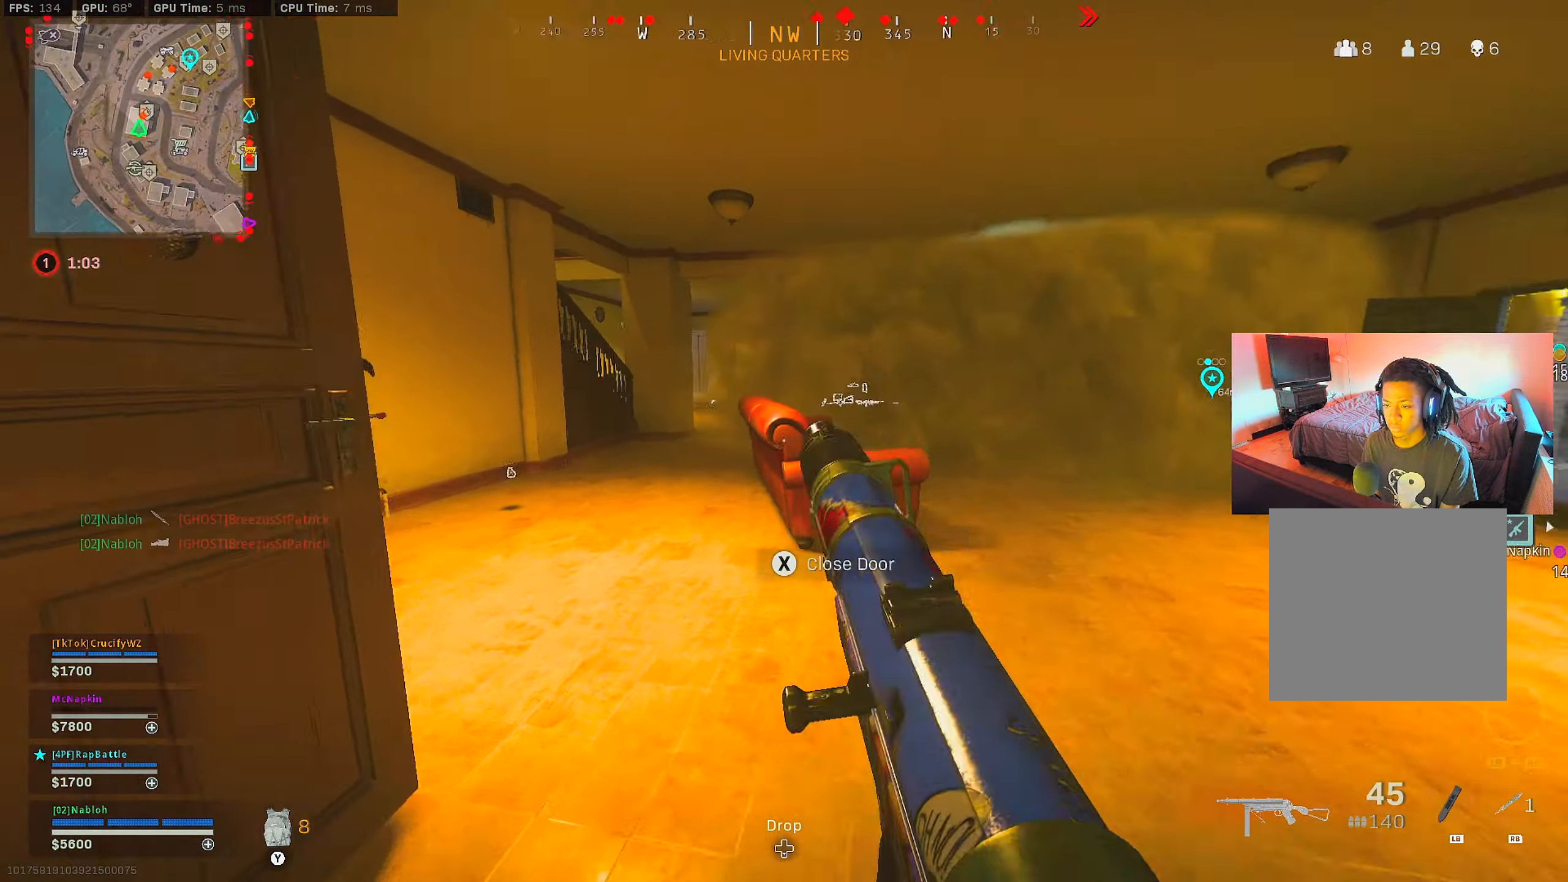
{"buttons": ["L3"], "left_stick": "up", "right_stick": "center", "events": [[83, "L1", "down"], [83, "right_stick", "left"], [183, "right_stick", "center"], [233, "L1", "up"], [383, "right_stick", "right"], [416, "L3", "down"], [483, "right_stick", "center"]]}
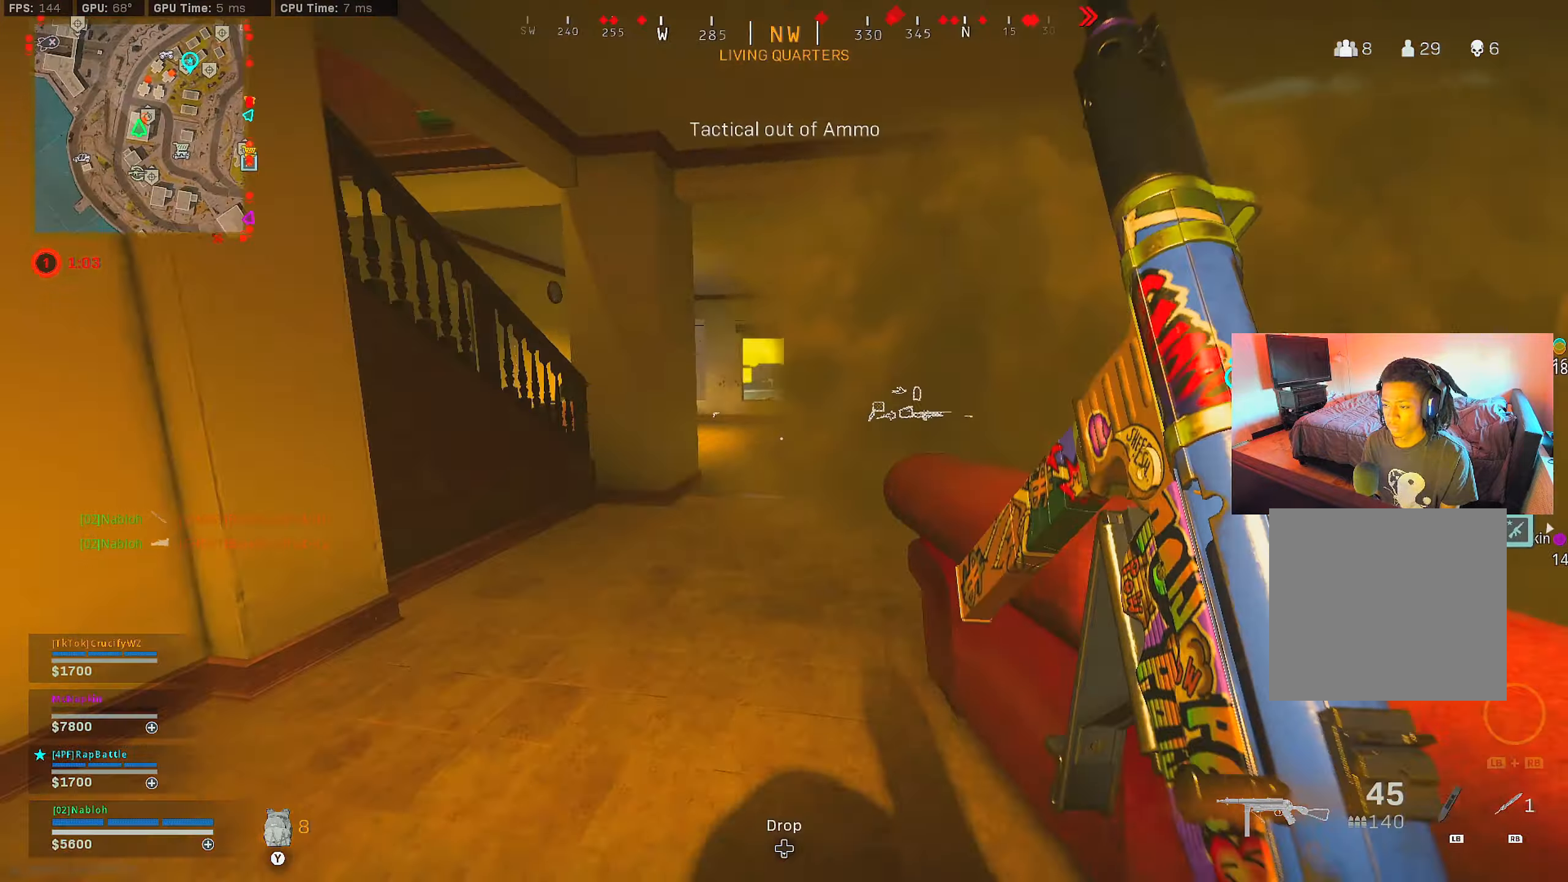
{"buttons": [], "left_stick": "up", "right_stick": "center", "events": [[33, "L3", "up"], [183, "right_stick", "right"], [300, "right_stick", "center"]]}
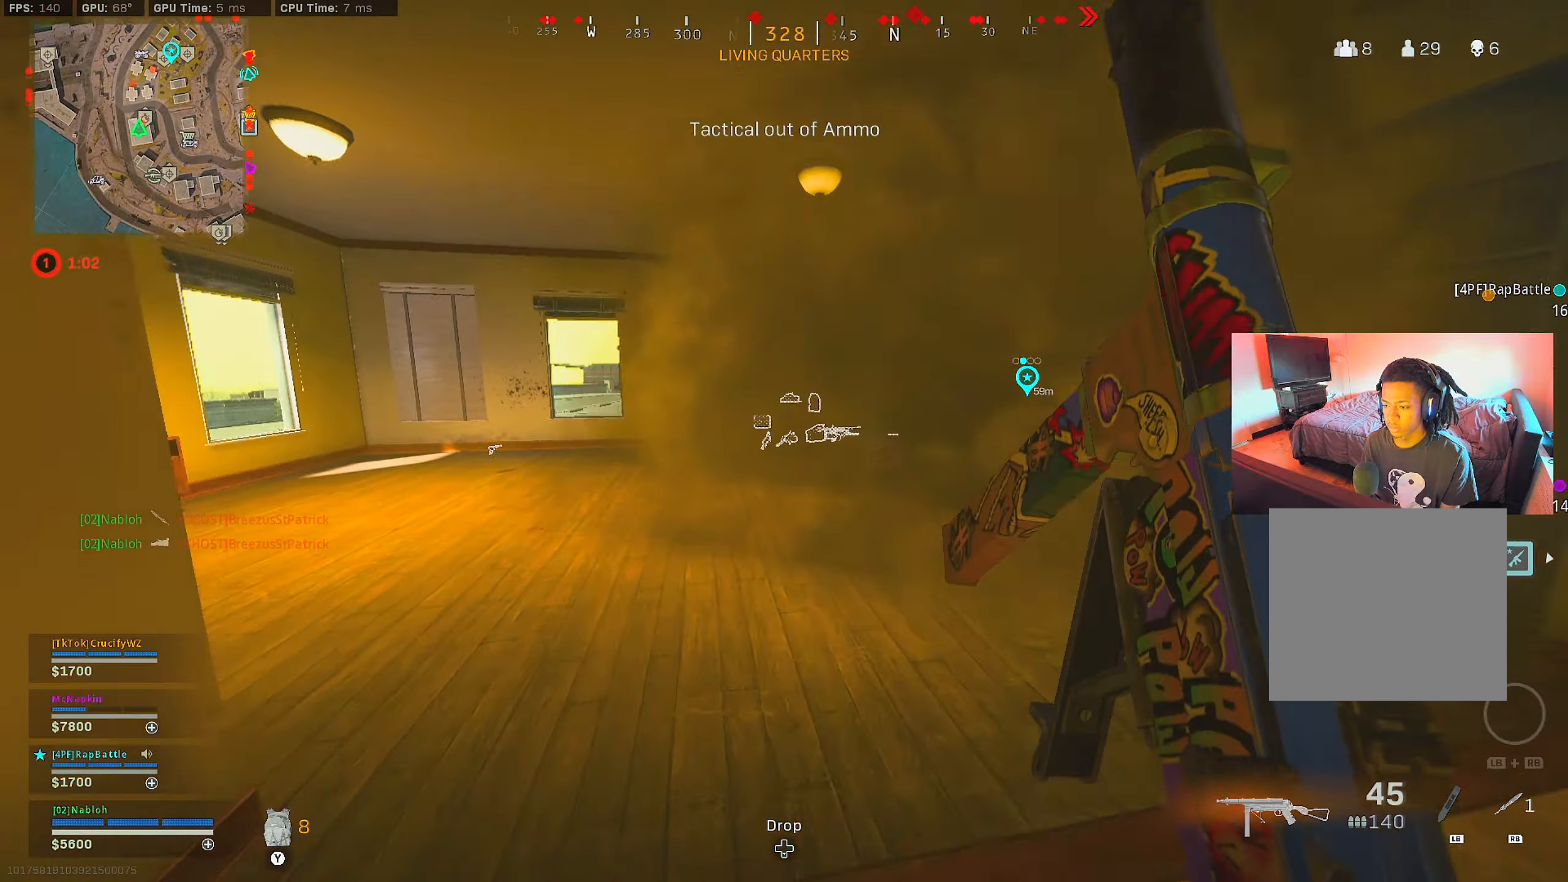
{"buttons": ["B"], "left_stick": "up", "right_stick": "center", "events": [[467, "B", "down"]]}
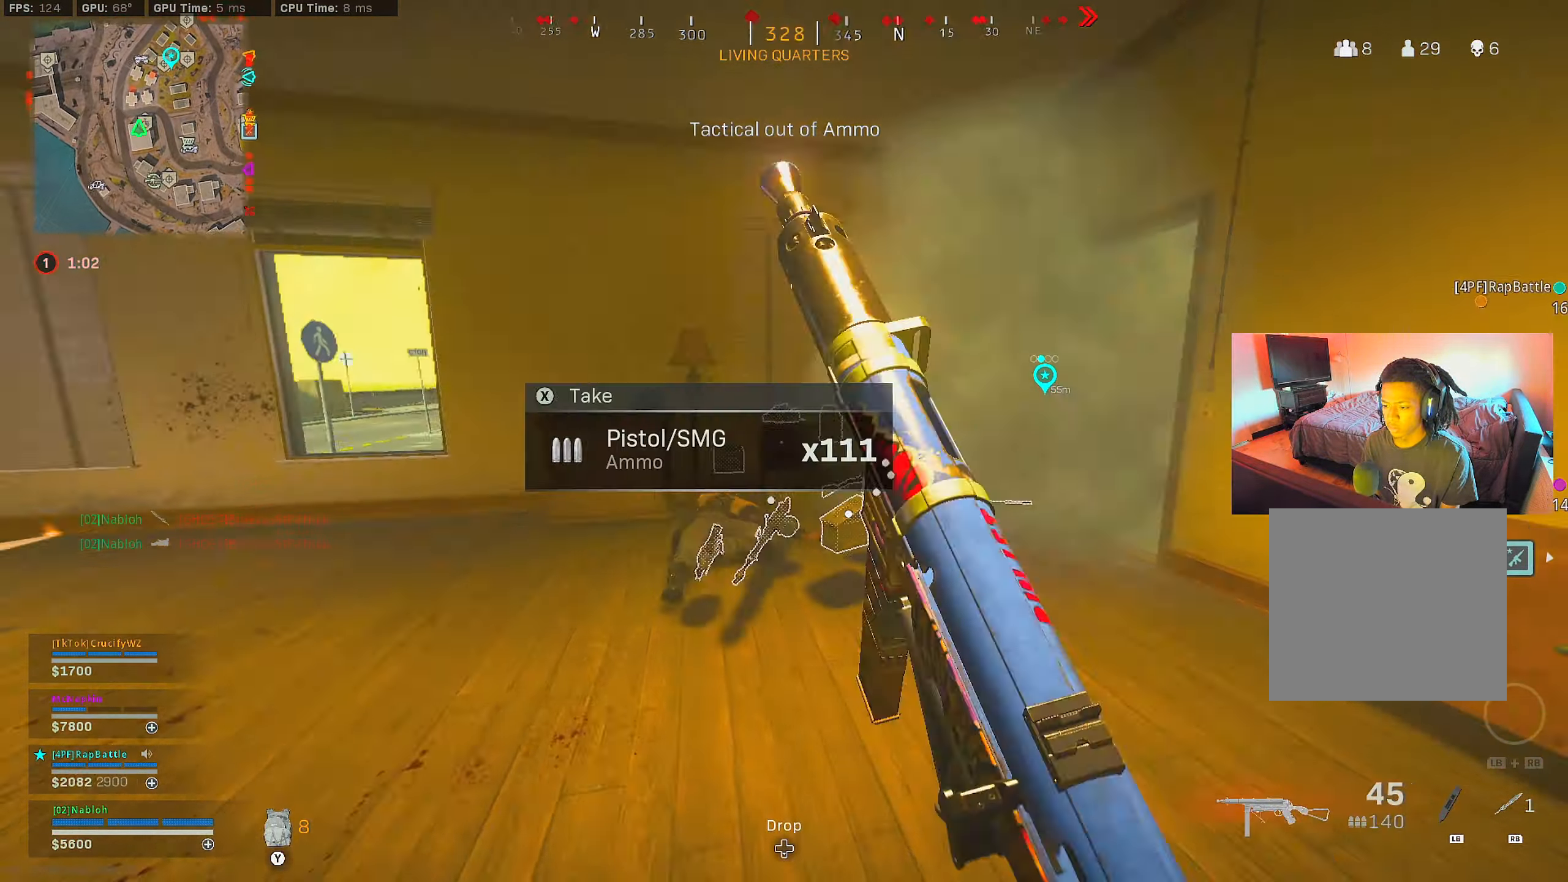
{"buttons": [], "left_stick": "up-right", "right_stick": "right", "events": [[84, "B", "up"], [184, "B", "down"], [184, "right_stick", "right"], [250, "A", "down"], [300, "B", "up"], [300, "left_stick", "up-right"], [317, "right_stick", "center"], [367, "A", "up"], [451, "right_stick", "right"]]}
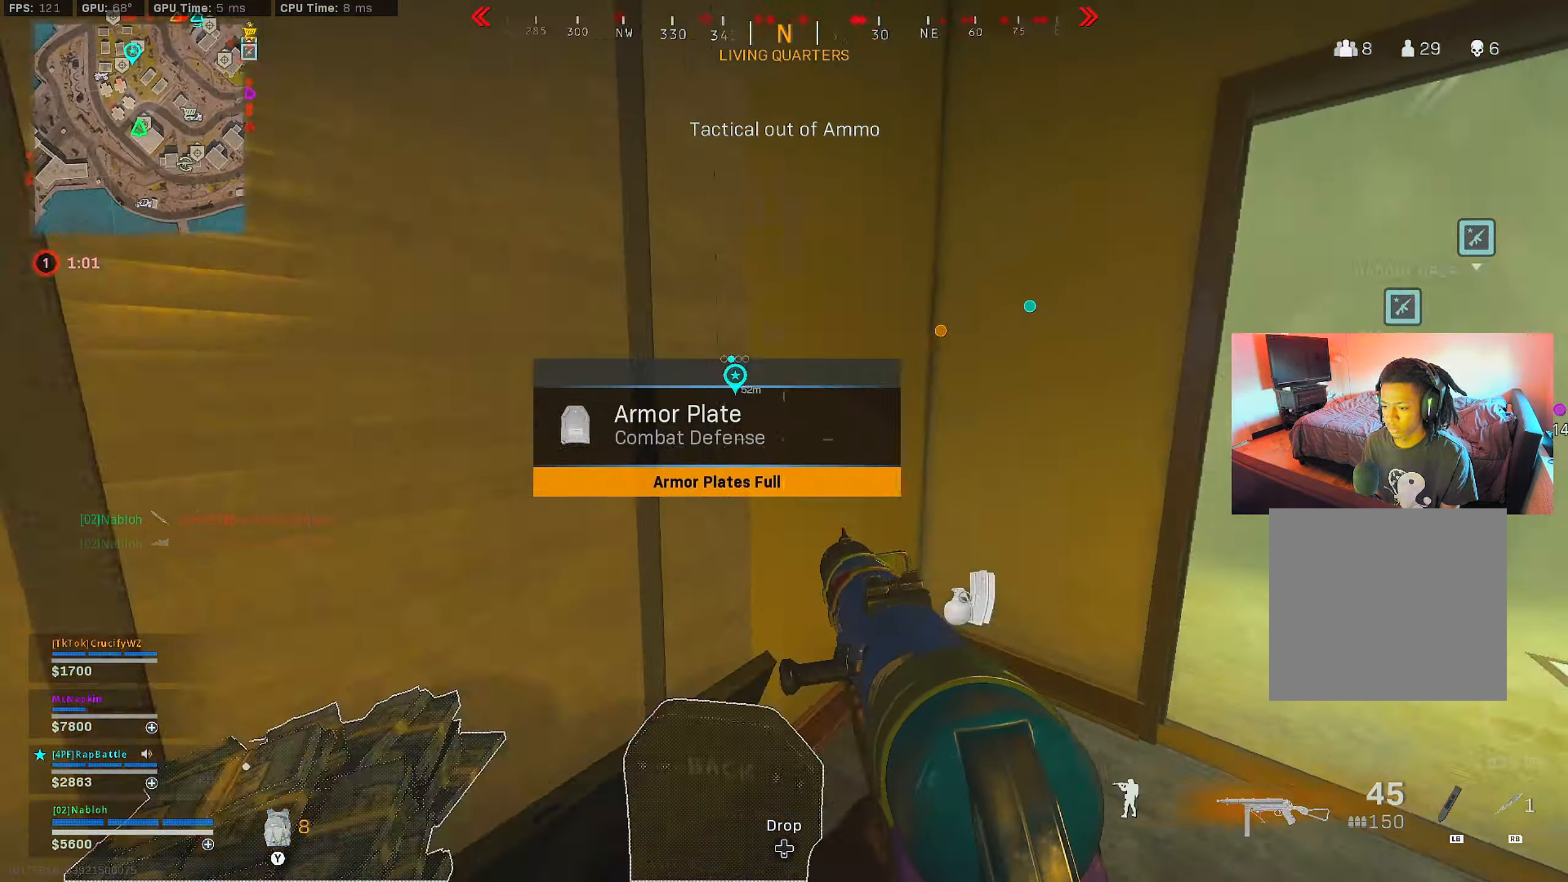
{"buttons": [], "left_stick": "up", "right_stick": "right", "events": [[33, "left_stick", "down-right"], [150, "right_stick", "center"], [200, "left_stick", "up"], [283, "right_stick", "left"], [300, "L3", "down"], [383, "L3", "up"], [383, "right_stick", "center"], [433, "right_stick", "right"]]}
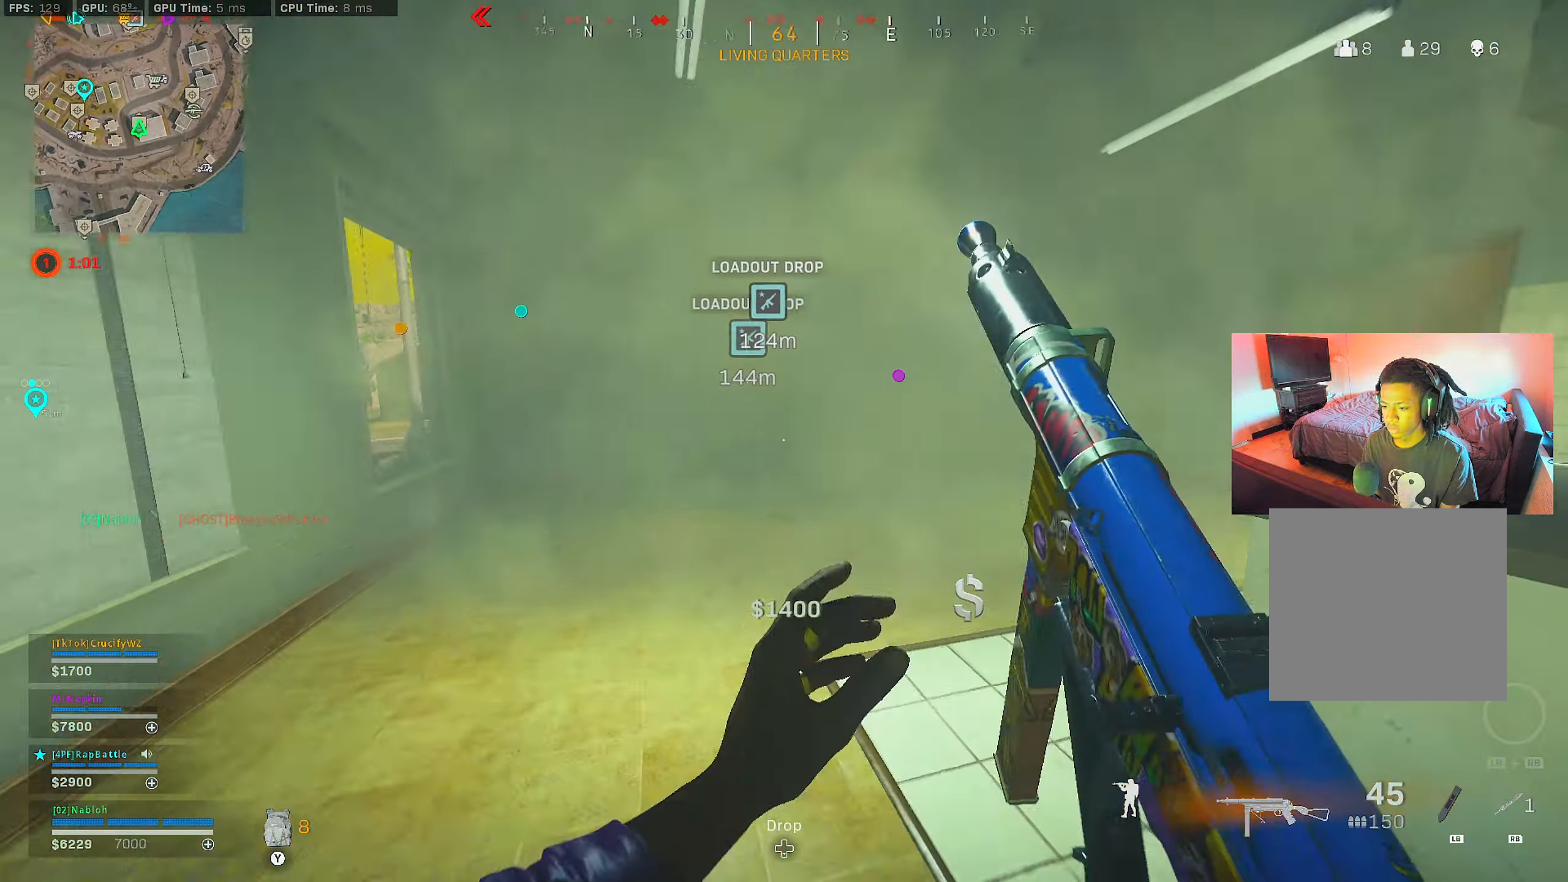
{"buttons": [], "left_stick": "down-left", "right_stick": "center", "events": [[50, "left_stick", "center"], [84, "right_stick", "center"], [184, "right_stick", "left"], [217, "left_stick", "right"], [334, "right_stick", "center"], [384, "left_stick", "down-left"]]}
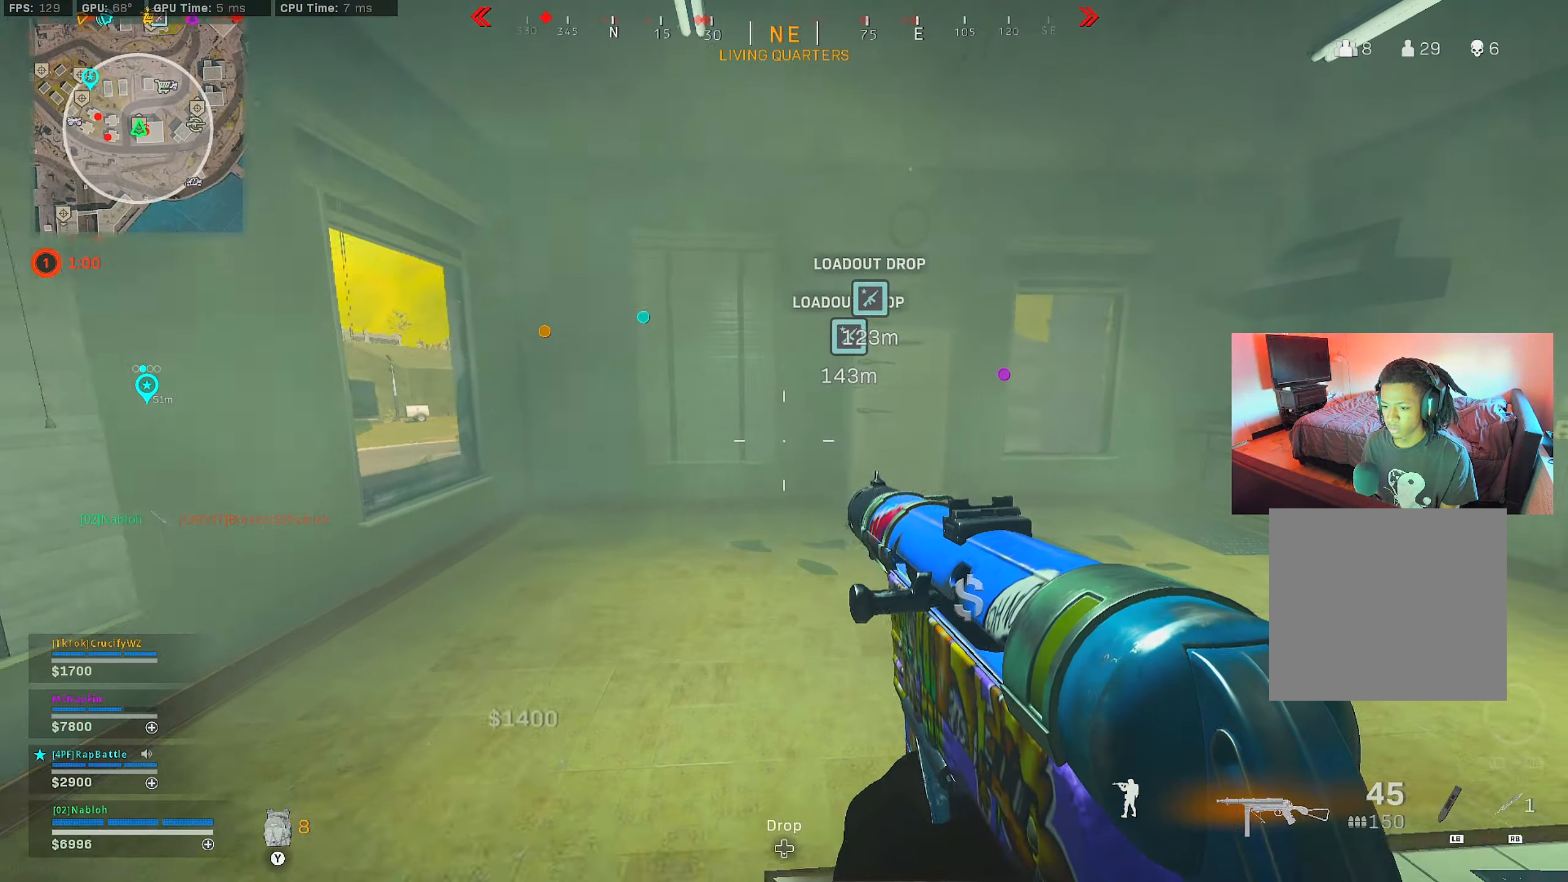
{"buttons": [], "left_stick": "up-right", "right_stick": "center", "events": [[133, "right_stick", "right"], [233, "left_stick", "down-right"], [400, "right_stick", "center"], [417, "left_stick", "up-right"]]}
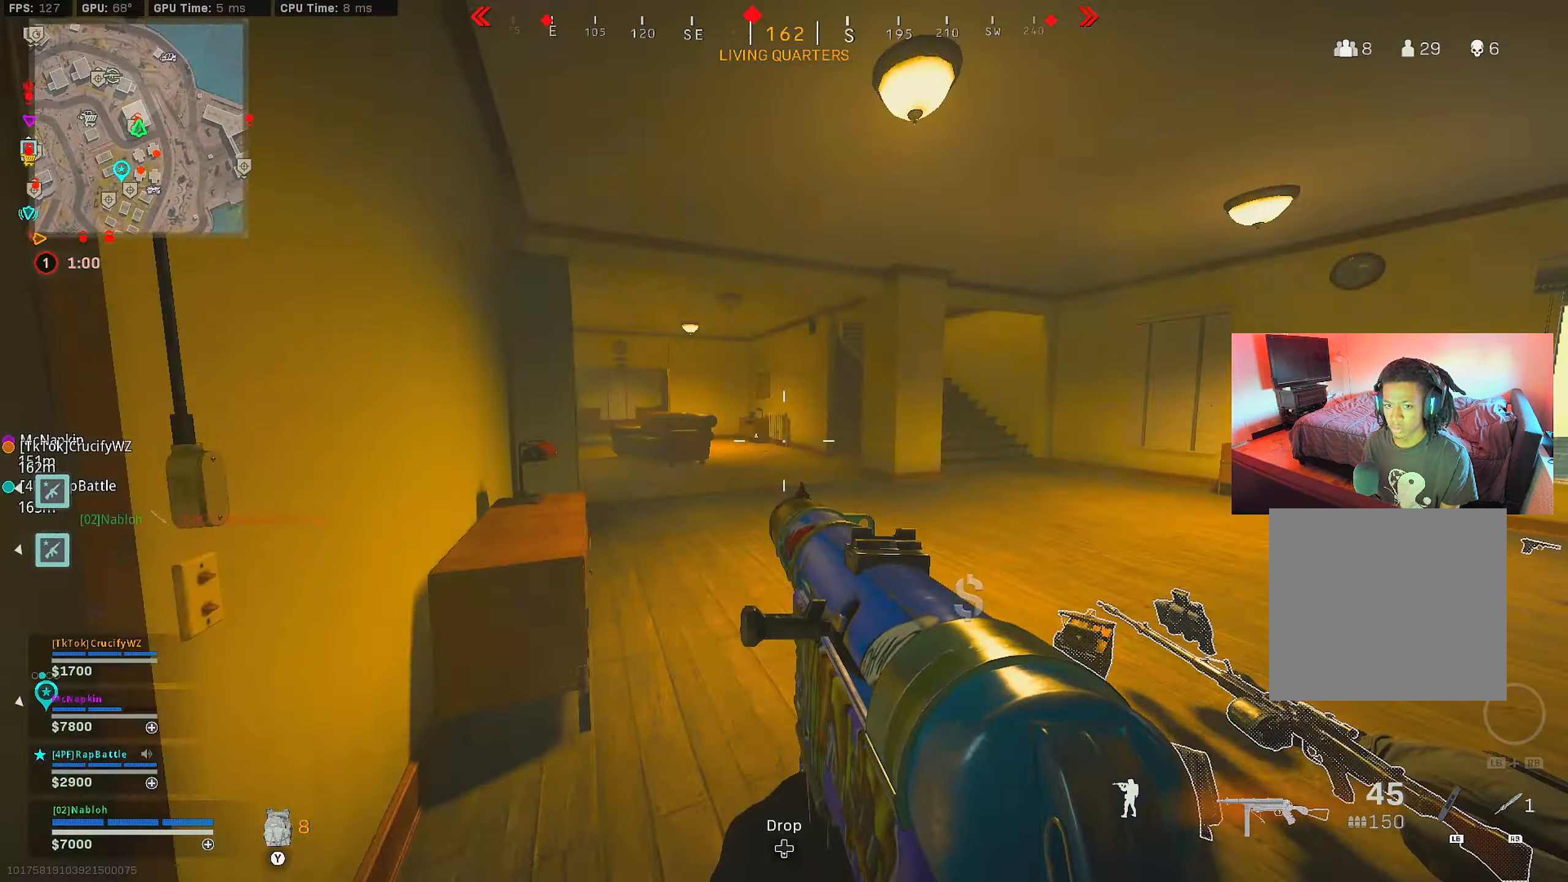
{"buttons": [], "left_stick": "up", "right_stick": "center", "events": [[33, "right_stick", "right"], [150, "L3", "down"], [167, "right_stick", "center"], [267, "L3", "up"], [350, "right_stick", "left"], [367, "left_stick", "up"], [467, "right_stick", "center"]]}
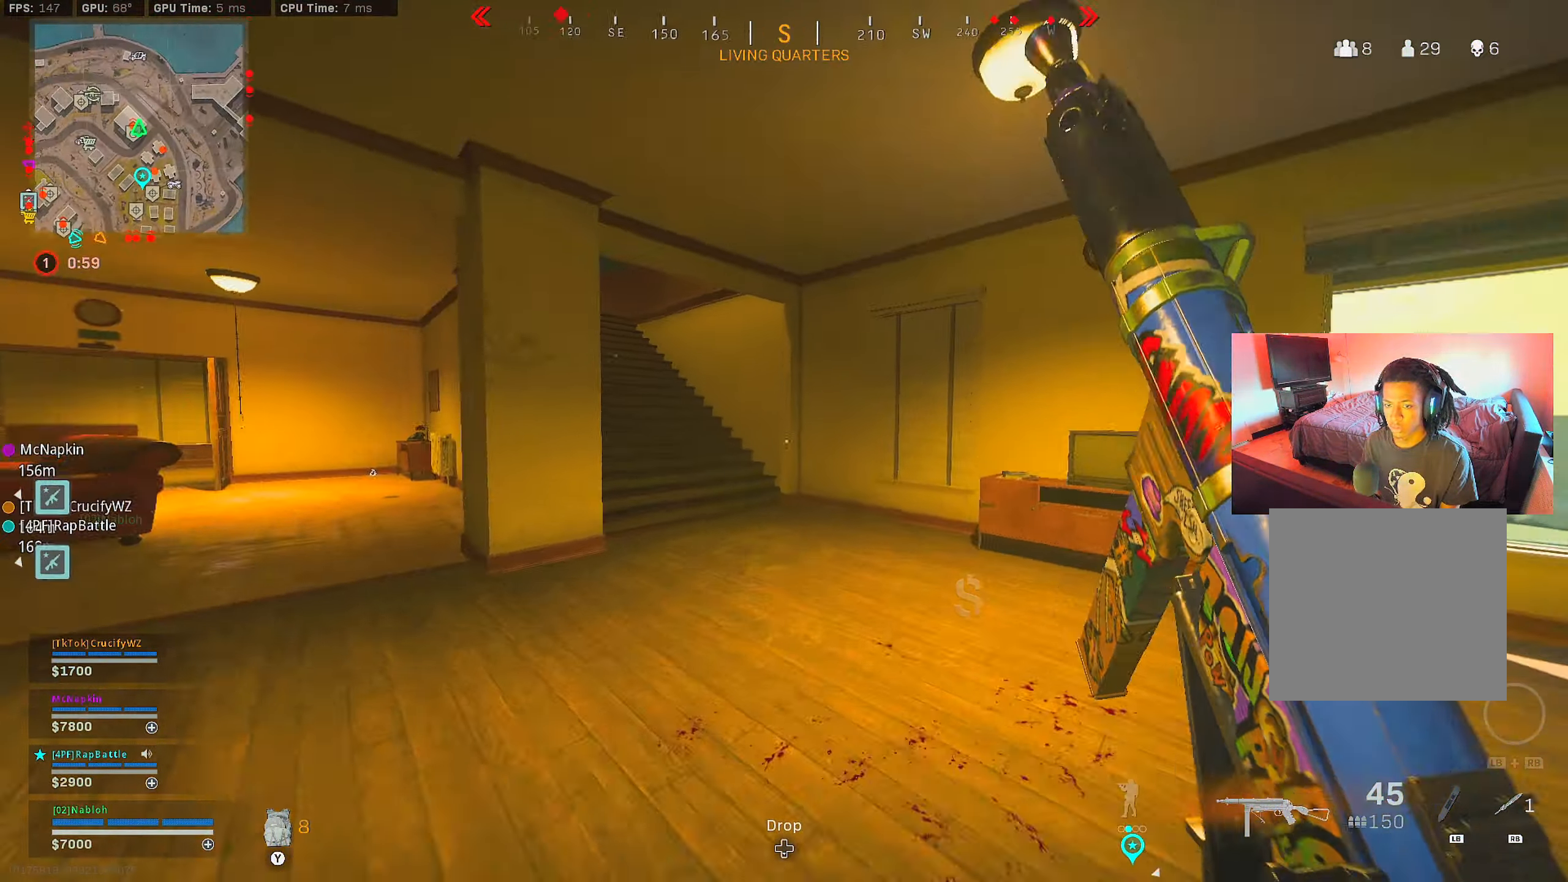
{"buttons": ["B"], "left_stick": "up", "right_stick": "center", "events": [[83, "right_stick", "left"], [233, "right_stick", "center"], [300, "B", "down"], [400, "B", "up"], [483, "B", "down"]]}
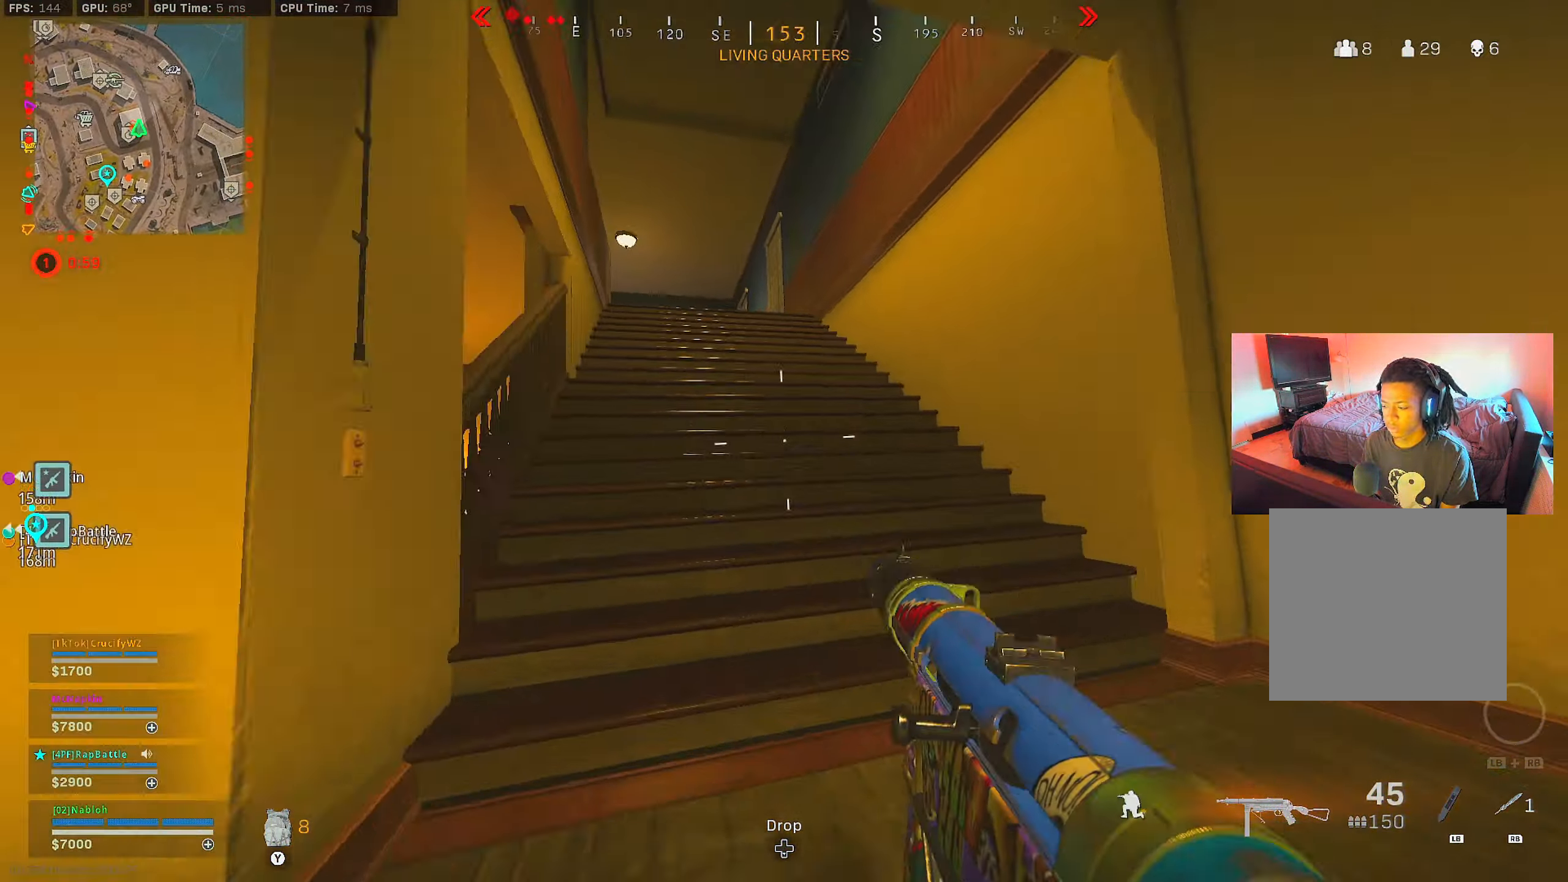
{"buttons": [], "left_stick": "up", "right_stick": "left", "events": [[17, "right_stick", "left"], [84, "A", "down"], [84, "B", "up"], [84, "right_stick", "center"], [184, "A", "up"], [267, "L3", "down"], [400, "L3", "up"], [434, "right_stick", "left"]]}
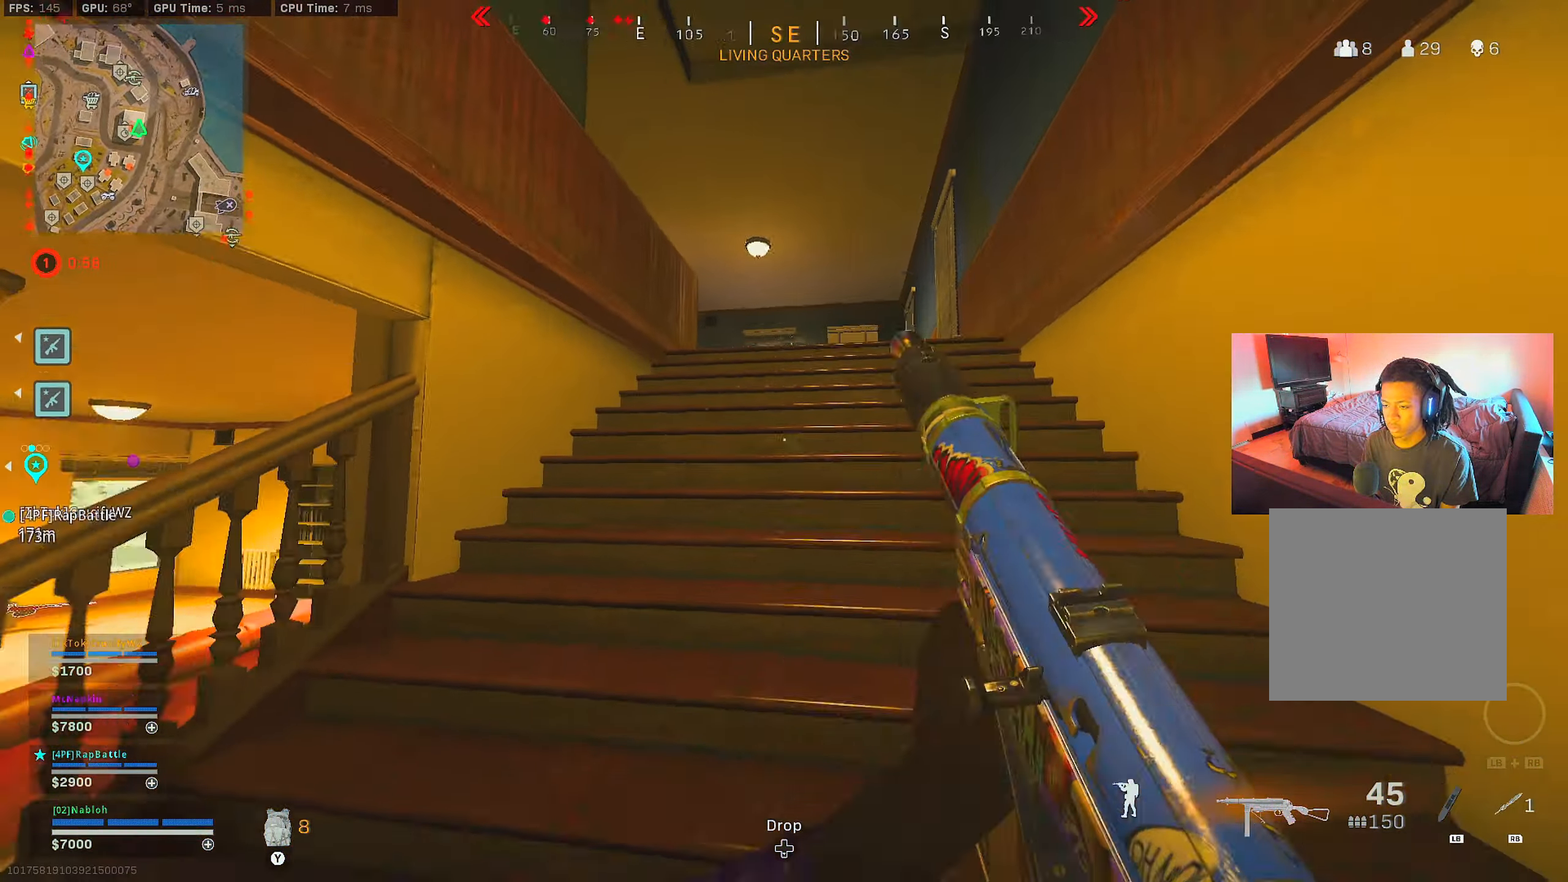
{"buttons": [], "left_stick": "up-right", "right_stick": "center", "events": [[16, "left_stick", "up-right"], [50, "right_stick", "center"], [317, "right_stick", "left"], [434, "right_stick", "center"]]}
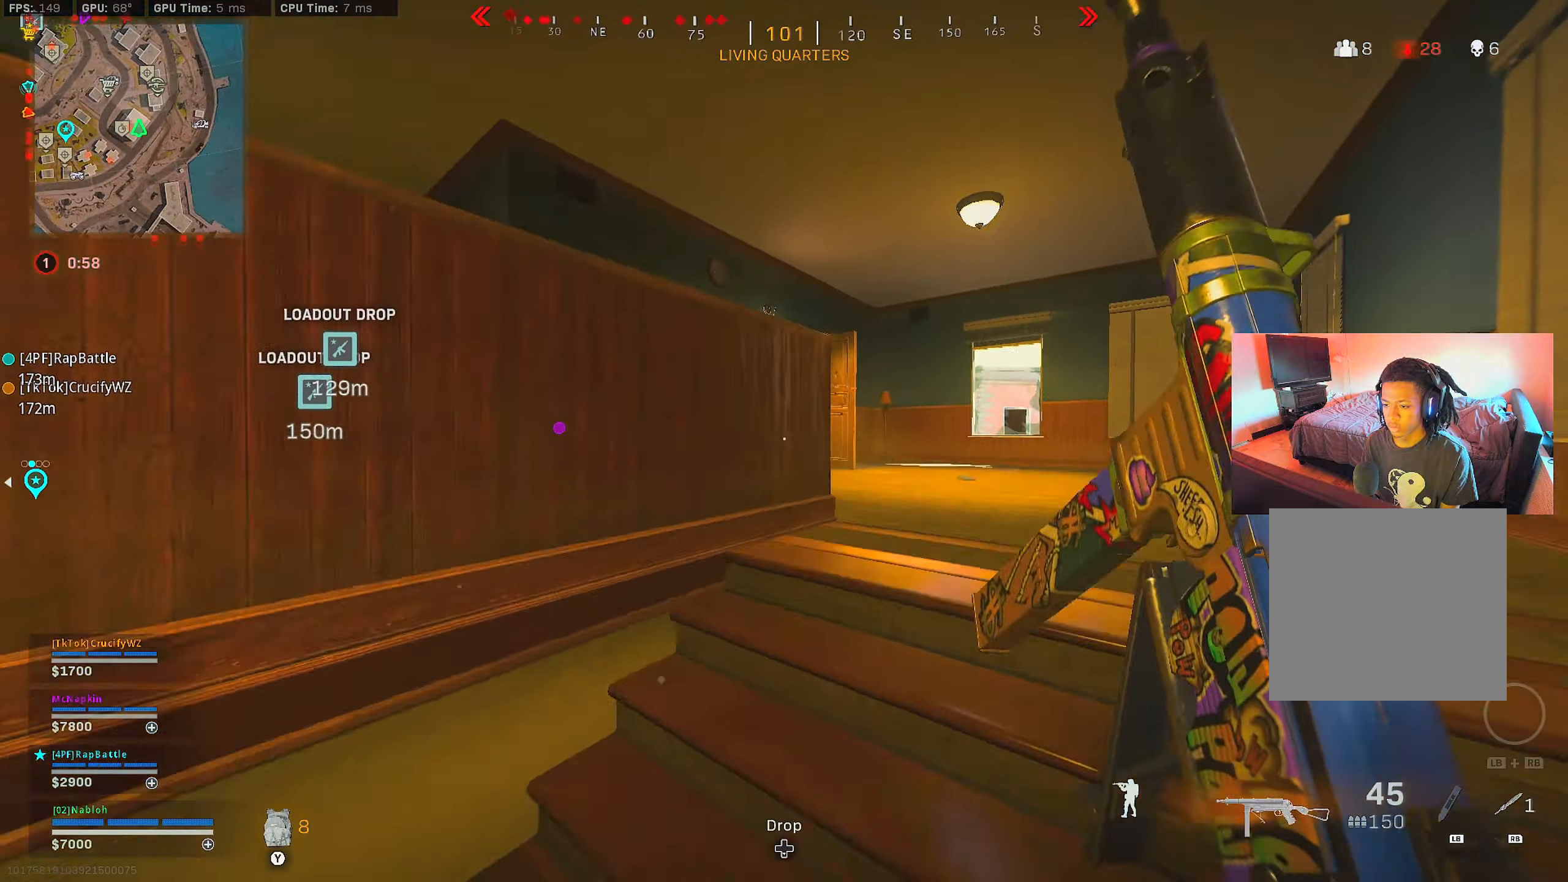
{"buttons": [], "left_stick": "down-right", "right_stick": "center", "events": [[50, "right_stick", "left"], [284, "left_stick", "down-right"], [334, "right_stick", "center"]]}
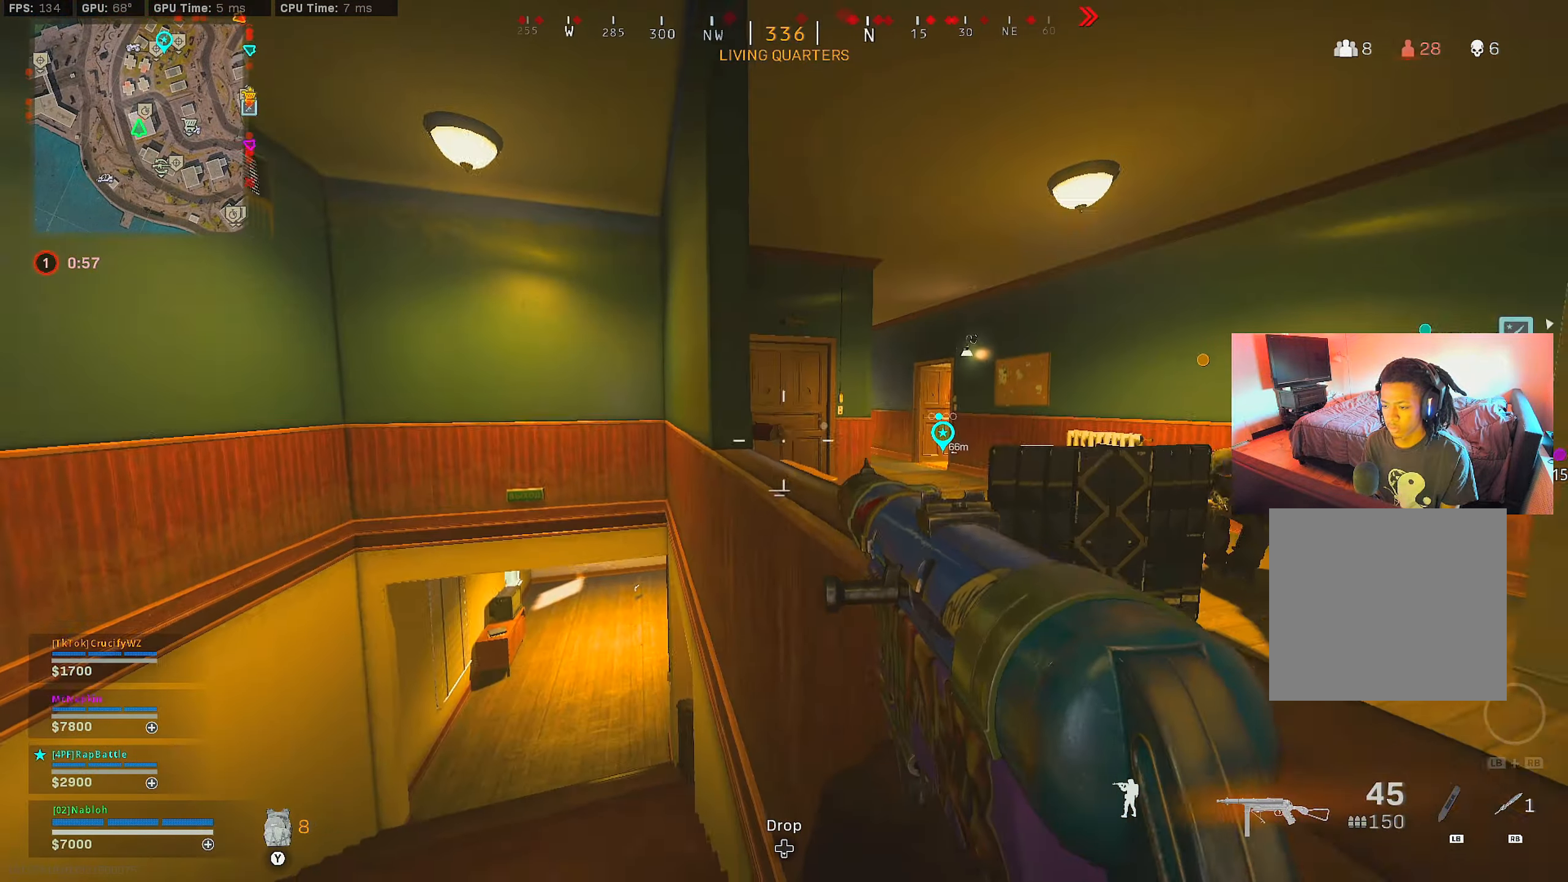
{"buttons": ["L2", "R2"], "left_stick": "left", "right_stick": "right", "events": [[217, "right_stick", "down-right"], [300, "L2", "down"], [300, "right_stick", "center"], [334, "left_stick", "left"], [367, "right_stick", "right"], [467, "R2", "down"]]}
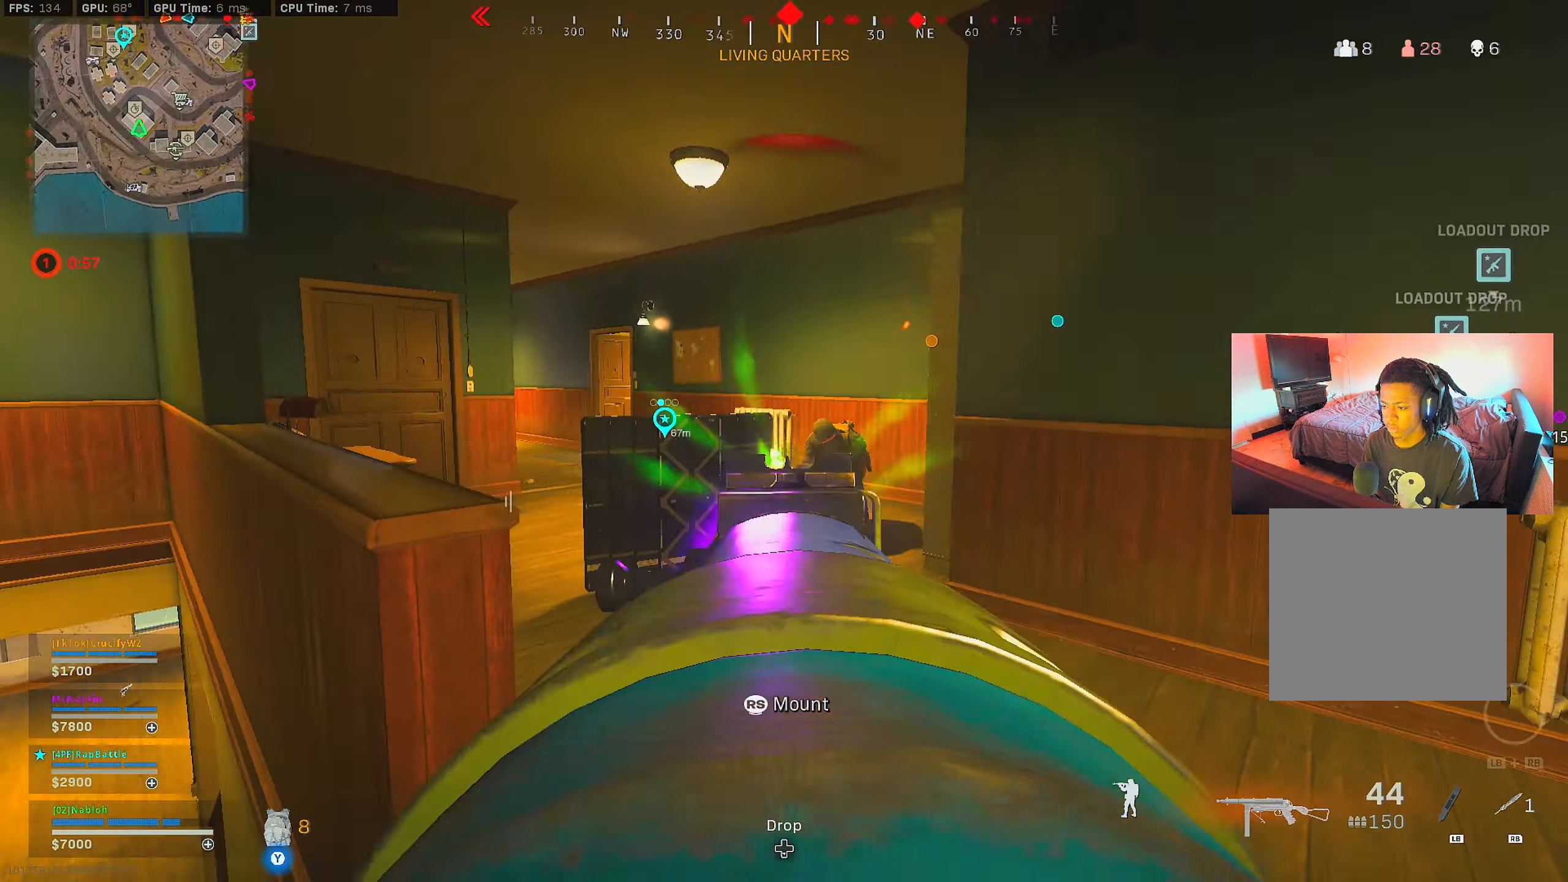
{"buttons": ["L2", "R2"], "left_stick": "up-right", "right_stick": "right", "events": [[17, "right_stick", "center"], [117, "right_stick", "right"], [184, "right_stick", "down"], [317, "right_stick", "right"], [434, "right_stick", "center"], [484, "left_stick", "up-right"], [501, "right_stick", "right"]]}
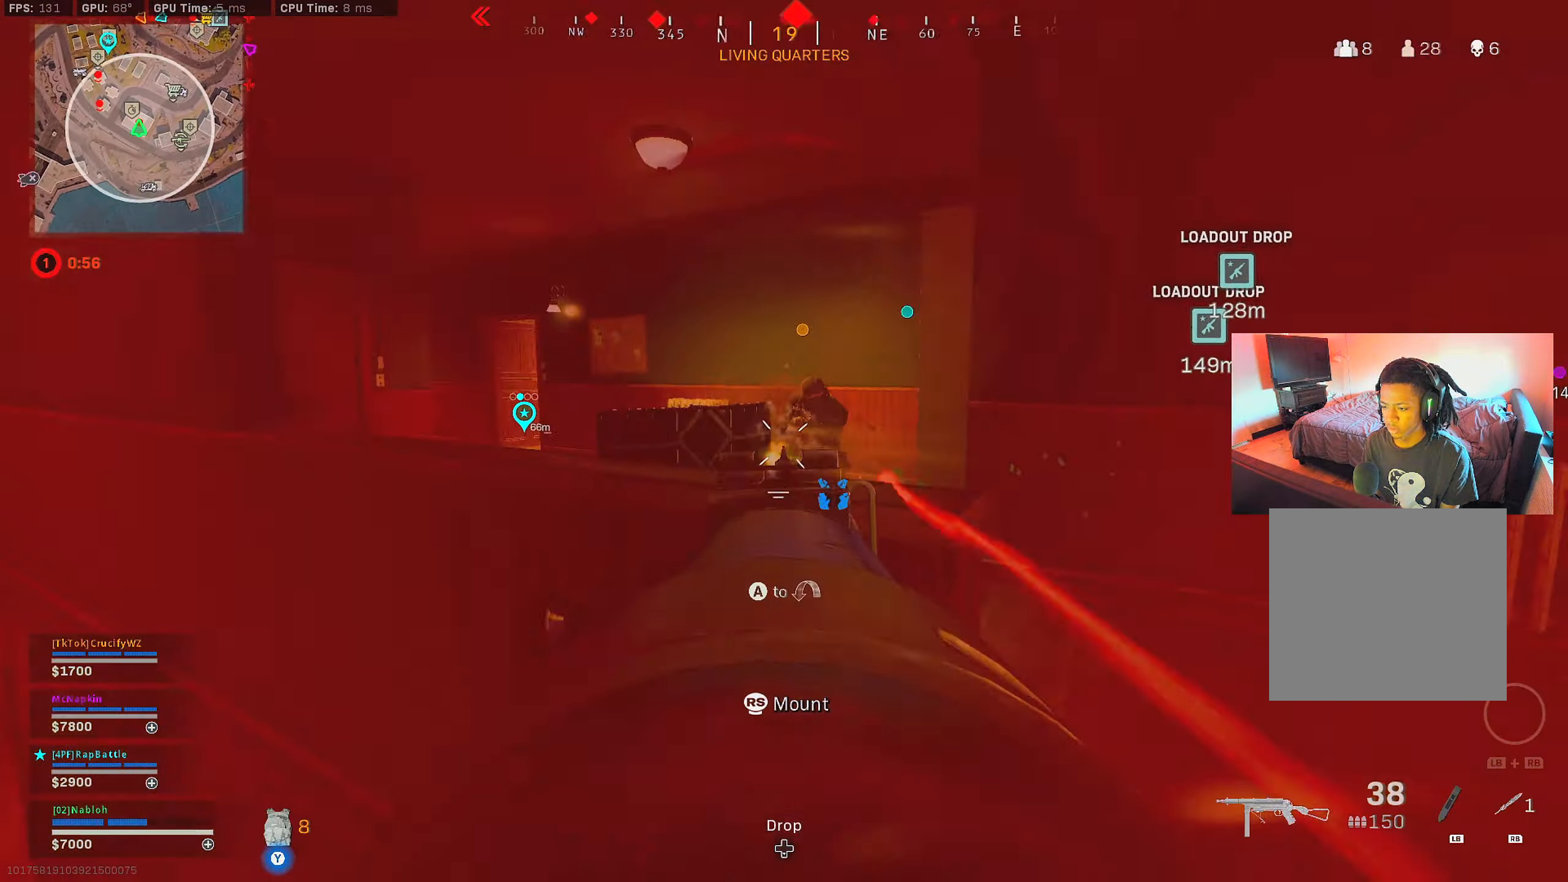
{"buttons": ["L2", "R2"], "left_stick": "down", "right_stick": "down", "events": [[67, "right_stick", "center"], [83, "left_stick", "right"], [150, "right_stick", "down-left"], [200, "right_stick", "up-left"], [233, "left_stick", "down-right"], [350, "right_stick", "center"], [367, "left_stick", "down"], [467, "right_stick", "down"]]}
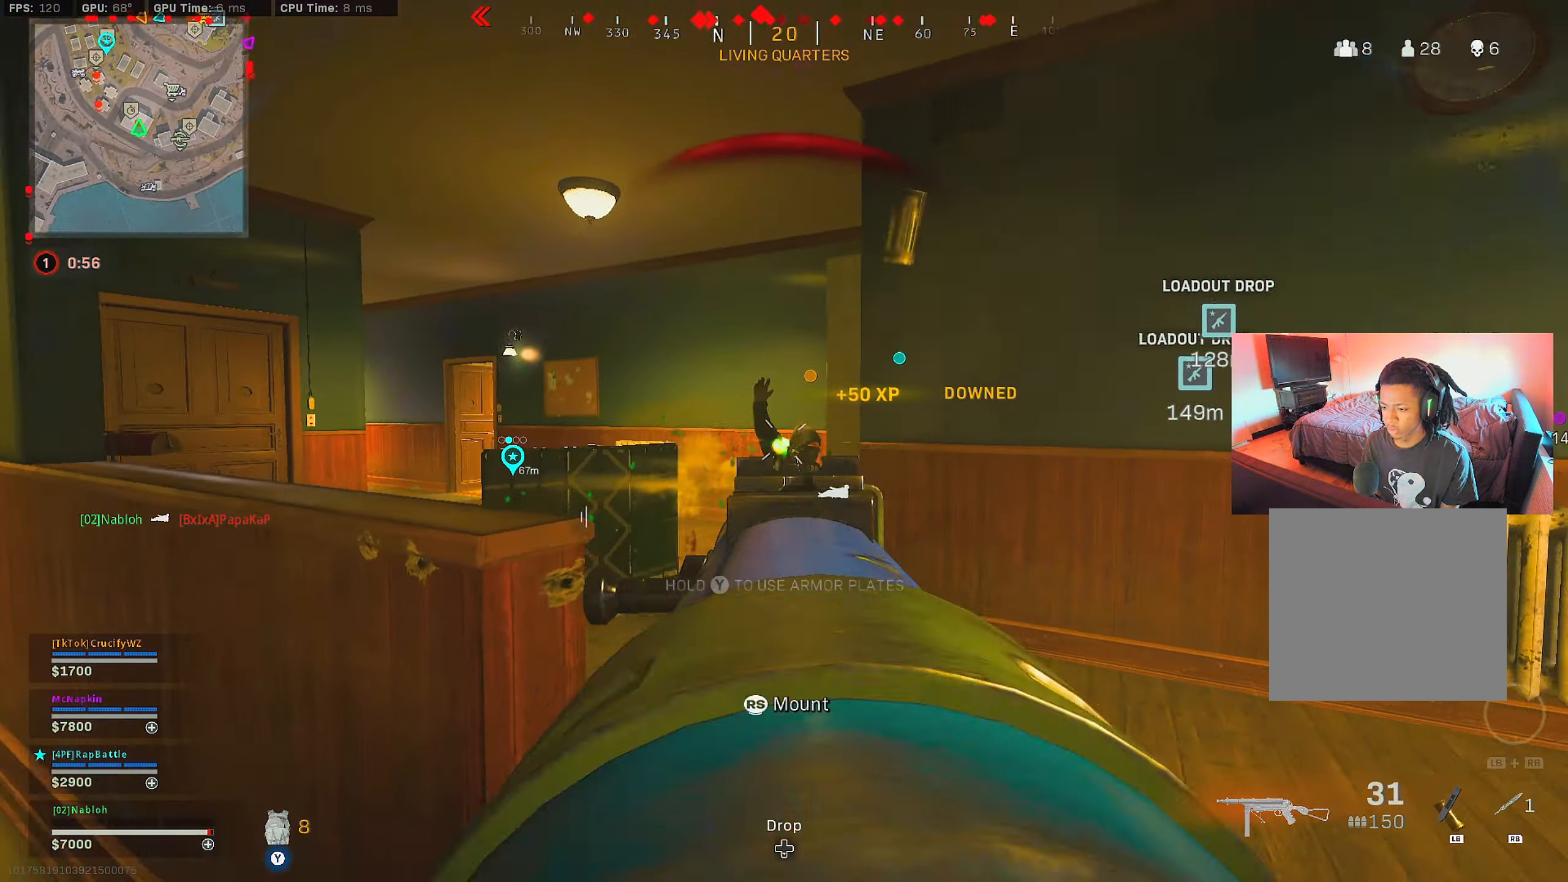
{"buttons": ["L2", "R2"], "left_stick": "right", "right_stick": "down", "events": [[67, "left_stick", "down-right"], [201, "right_stick", "left"], [251, "left_stick", "up"], [434, "right_stick", "down"], [501, "left_stick", "right"]]}
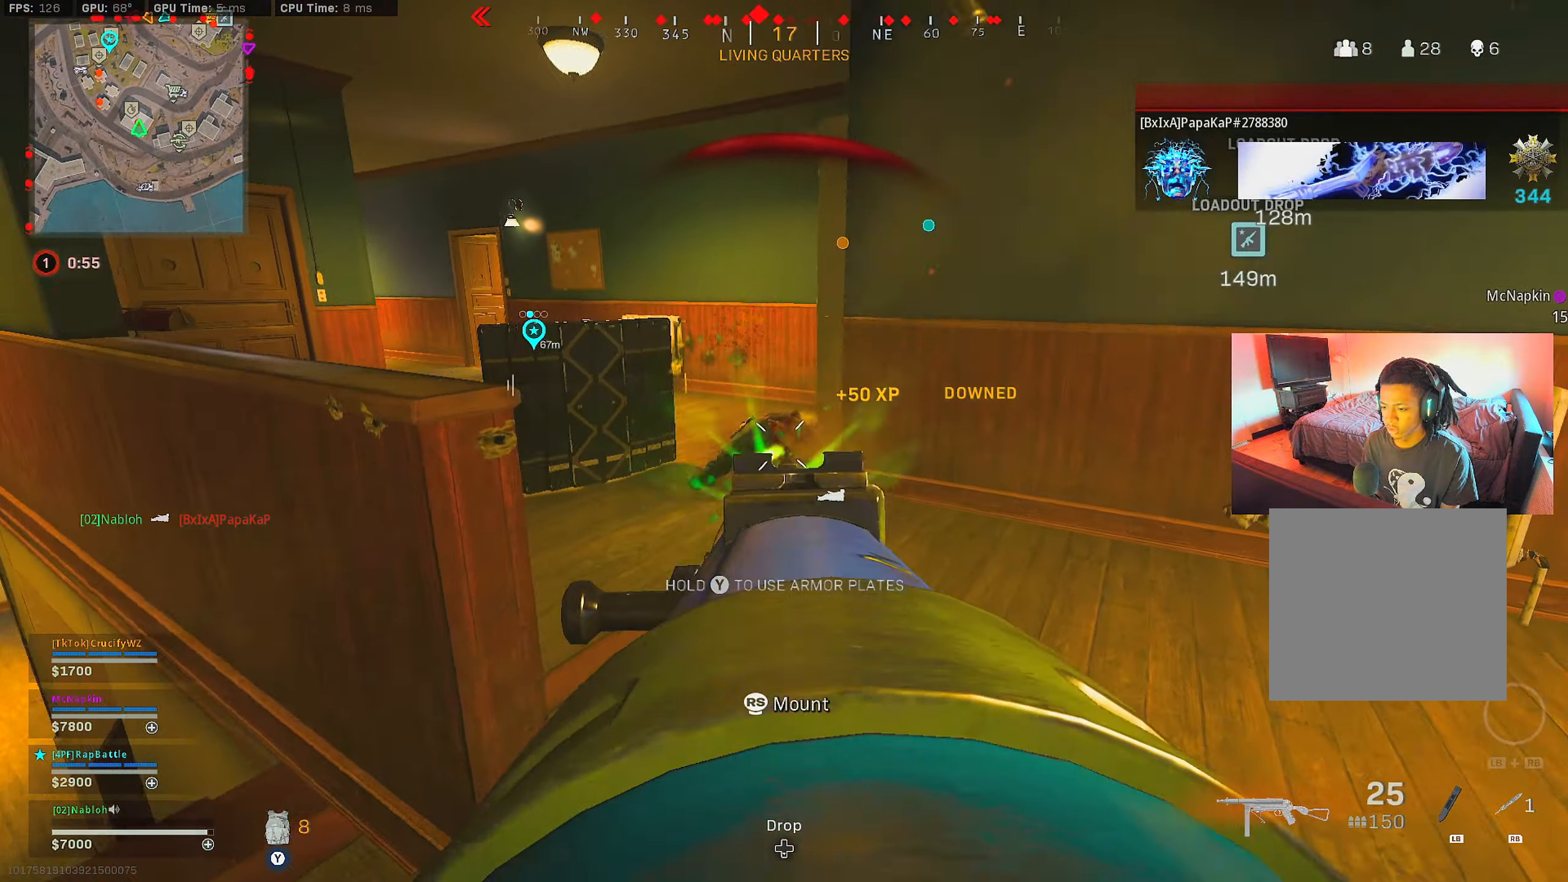
{"buttons": ["Y"], "left_stick": "up-right", "right_stick": "center", "events": [[33, "right_stick", "center"], [117, "L2", "up"], [117, "R2", "up"], [117, "right_stick", "up"], [133, "left_stick", "down"], [200, "right_stick", "center"], [267, "right_stick", "right"], [350, "Y", "down"], [350, "left_stick", "right"], [400, "left_stick", "up-right"], [434, "right_stick", "center"]]}
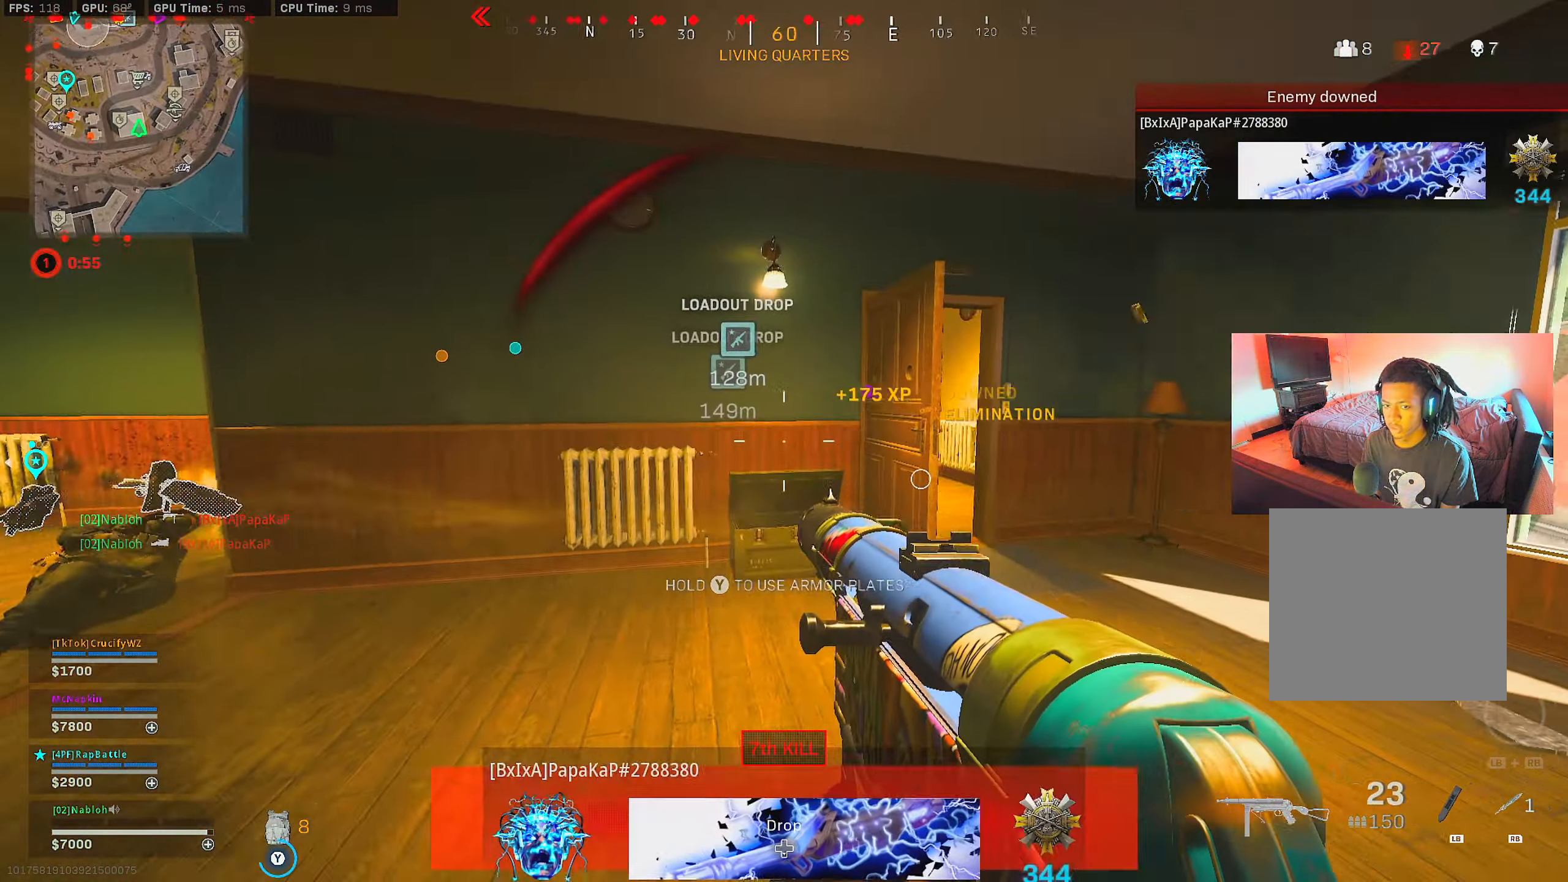
{"buttons": [], "left_stick": "up-left", "right_stick": "center", "events": [[100, "right_stick", "left"], [217, "left_stick", "up-left"], [284, "Y", "up"], [284, "right_stick", "center"]]}
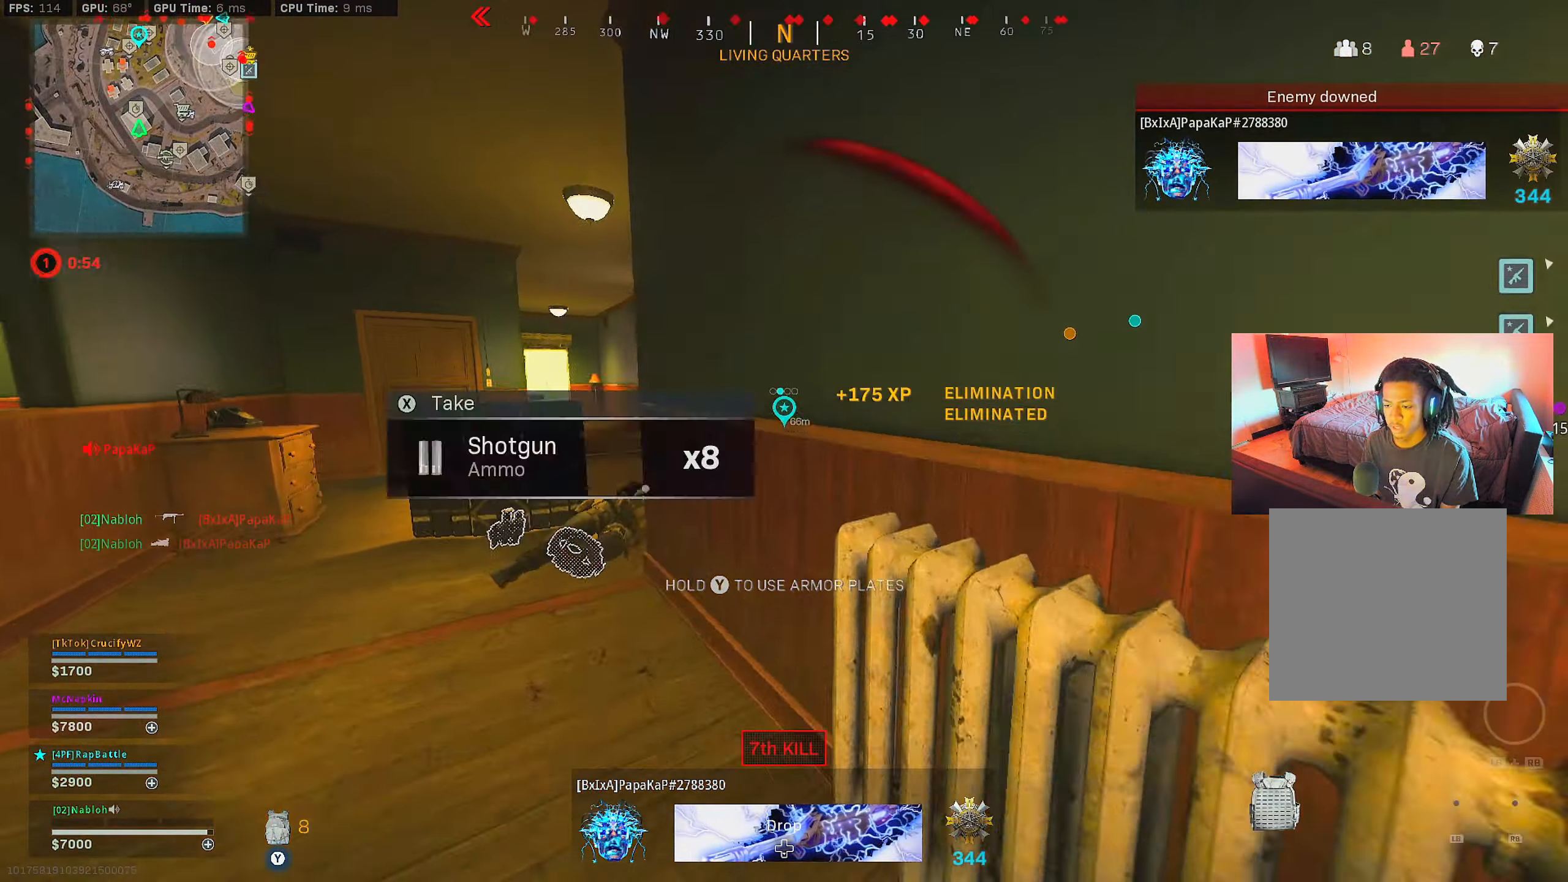
{"buttons": [], "left_stick": "up-right", "right_stick": "center", "events": [[17, "right_stick", "left"], [167, "right_stick", "center"], [217, "left_stick", "up"], [300, "right_stick", "right"], [367, "left_stick", "up-right"], [434, "right_stick", "center"]]}
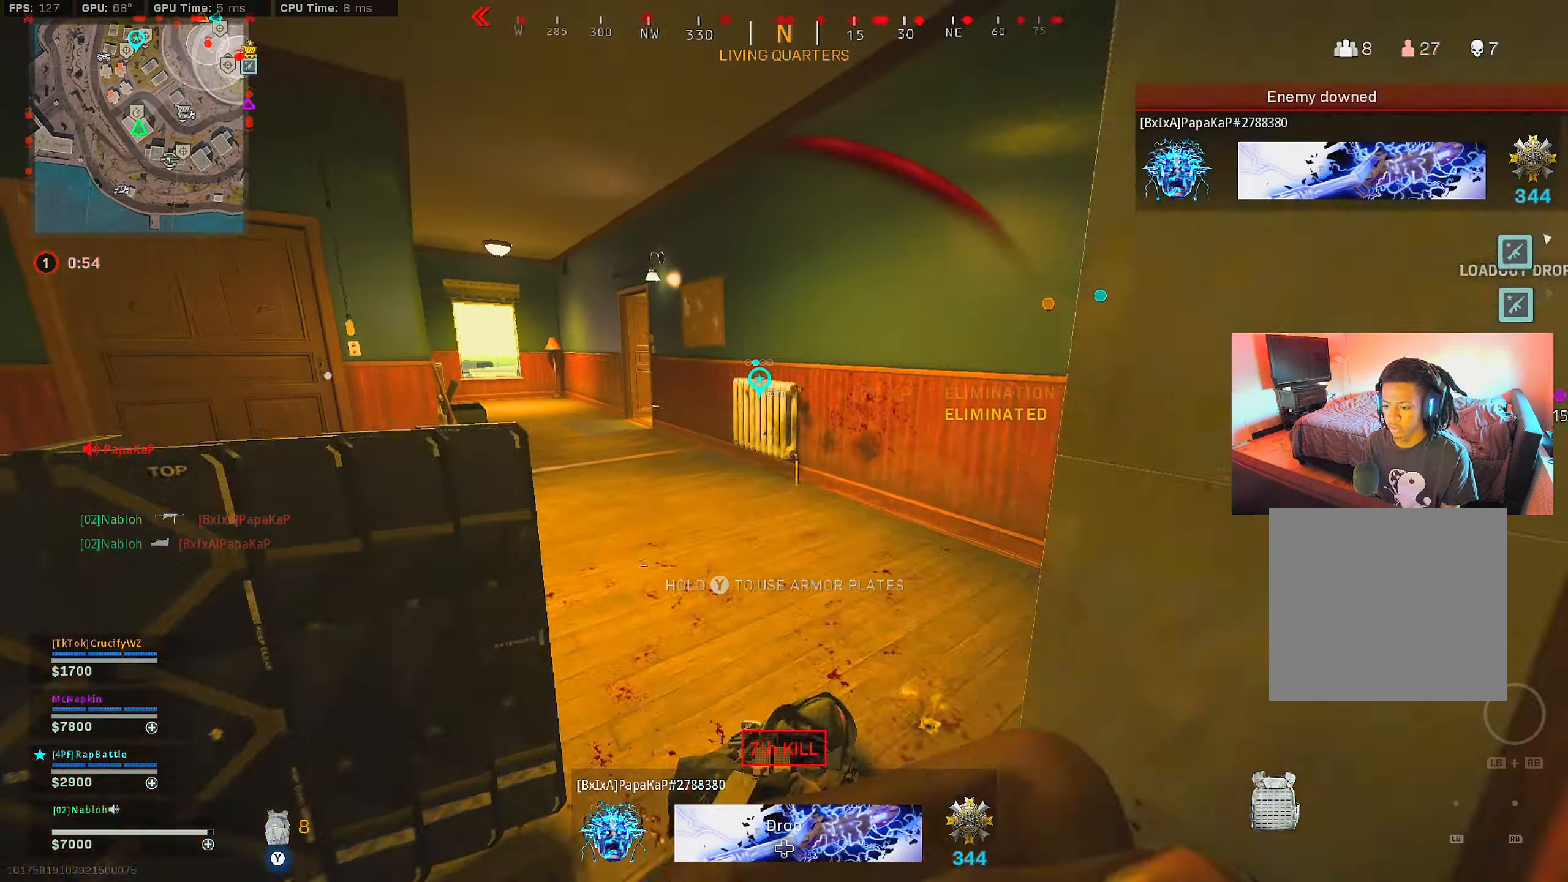
{"buttons": [], "left_stick": "center", "right_stick": "center", "events": [[100, "left_stick", "down-right"], [100, "right_stick", "left"], [217, "right_stick", "center"], [234, "left_stick", "center"], [334, "right_stick", "left"], [417, "right_stick", "center"]]}
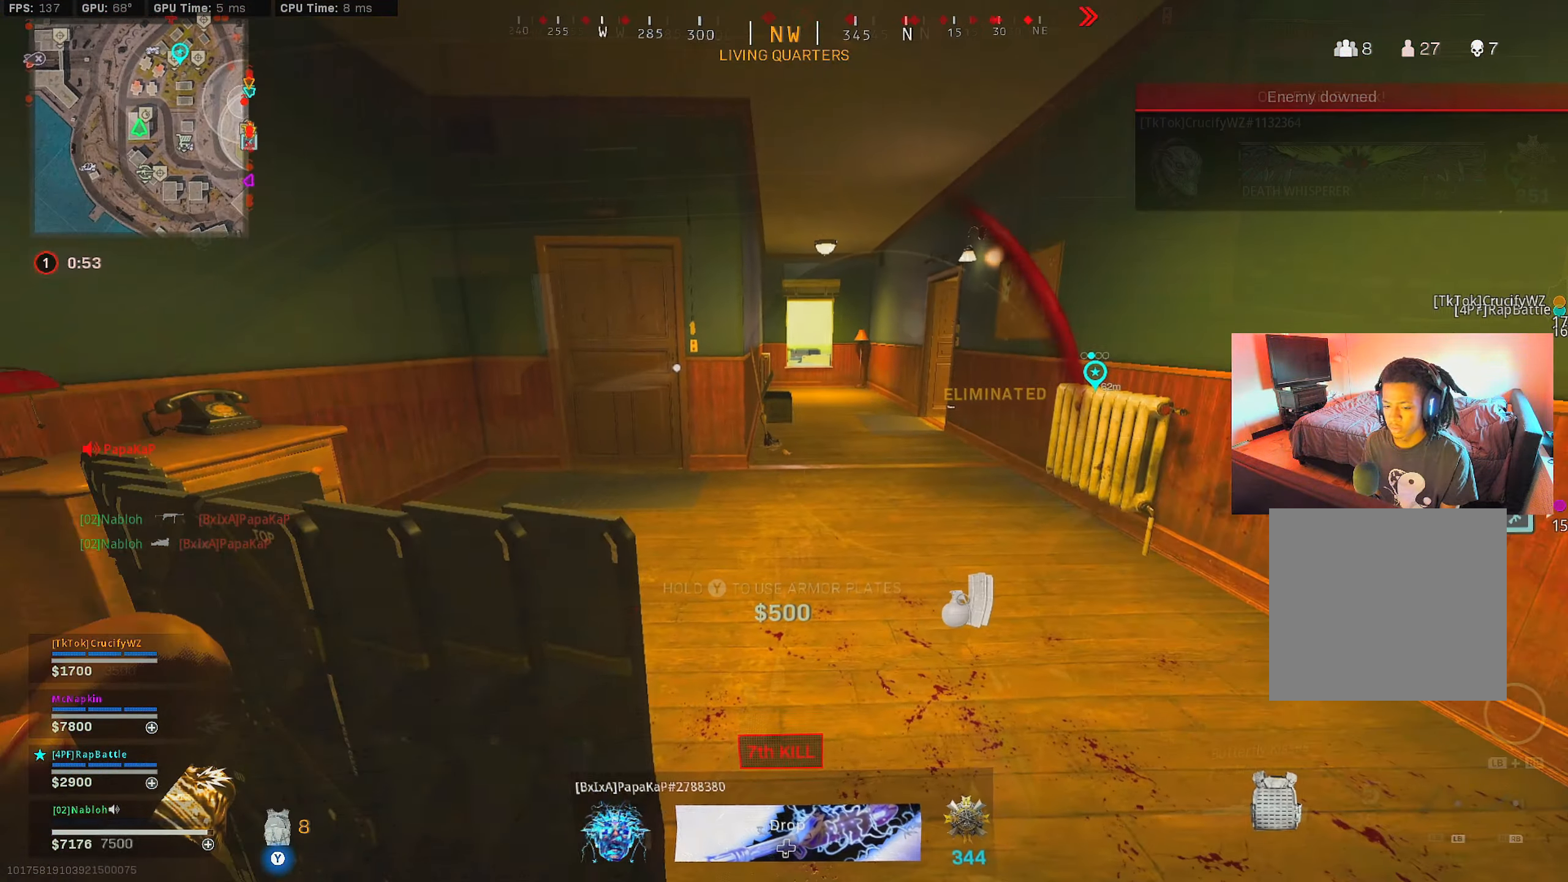
{"buttons": ["L2", "L3"], "left_stick": "center", "right_stick": "center", "events": [[100, "L2", "down"], [267, "L3", "down"]]}
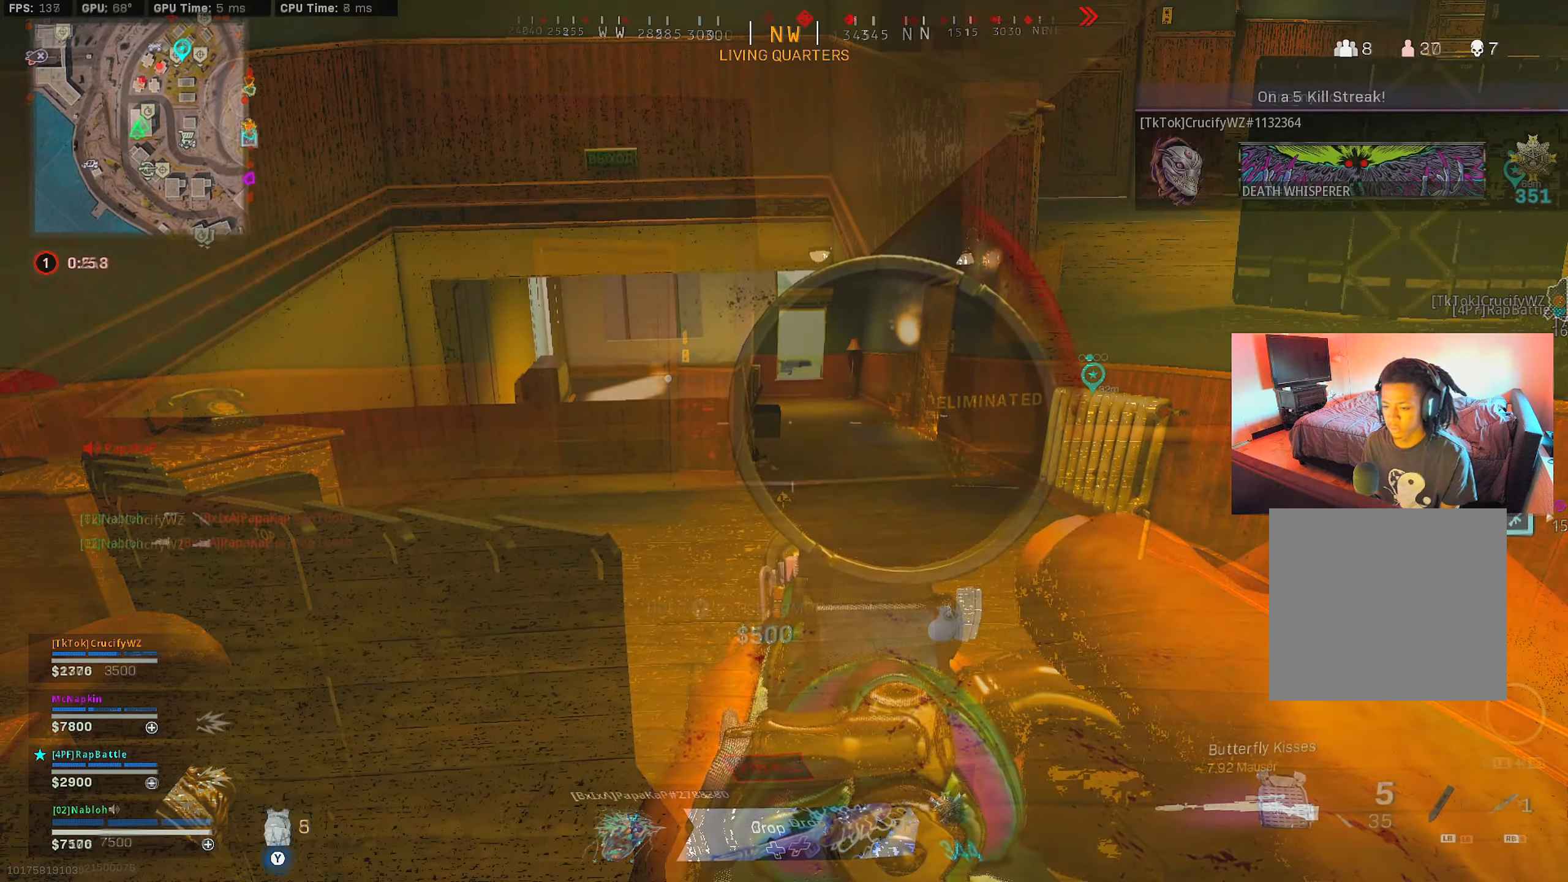
{"buttons": ["L2", "L3"], "left_stick": "down-left", "right_stick": "up", "events": [[417, "left_stick", "down-left"], [467, "right_stick", "up"]]}
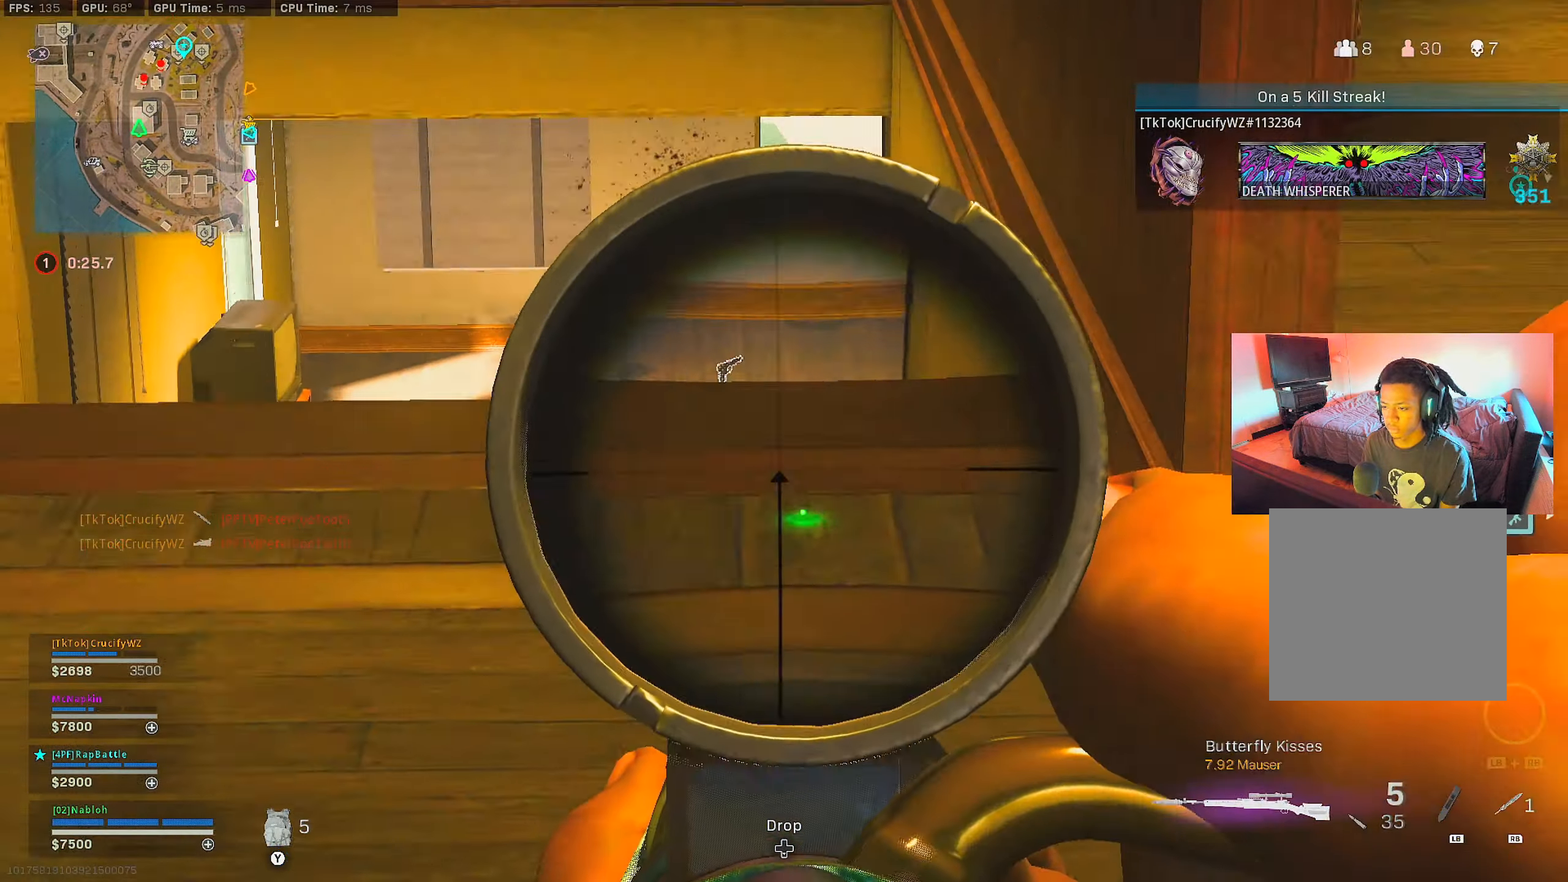
{"buttons": ["L2", "L3"], "left_stick": "up", "right_stick": "center", "events": [[84, "right_stick", "center"], [117, "left_stick", "center"], [234, "left_stick", "up"], [267, "L3", "up"], [401, "right_stick", "down"], [434, "L3", "down"], [451, "right_stick", "center"]]}
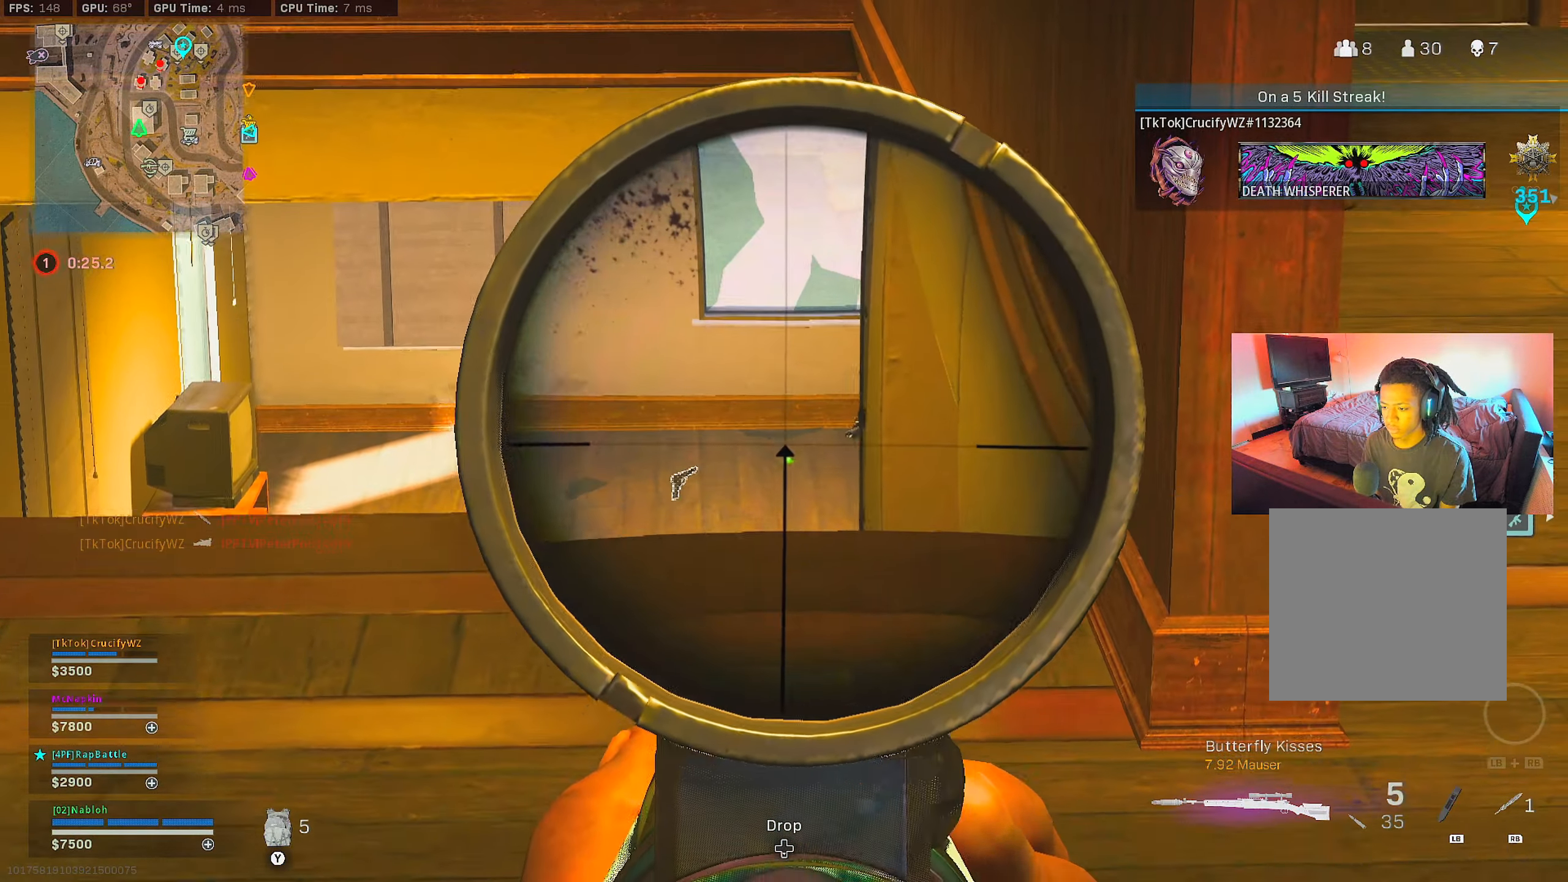
{"buttons": ["L2", "L3"], "left_stick": "up-right", "right_stick": "up", "events": [[100, "left_stick", "up-right"], [233, "left_stick", "center"], [317, "right_stick", "up"], [500, "left_stick", "up-right"]]}
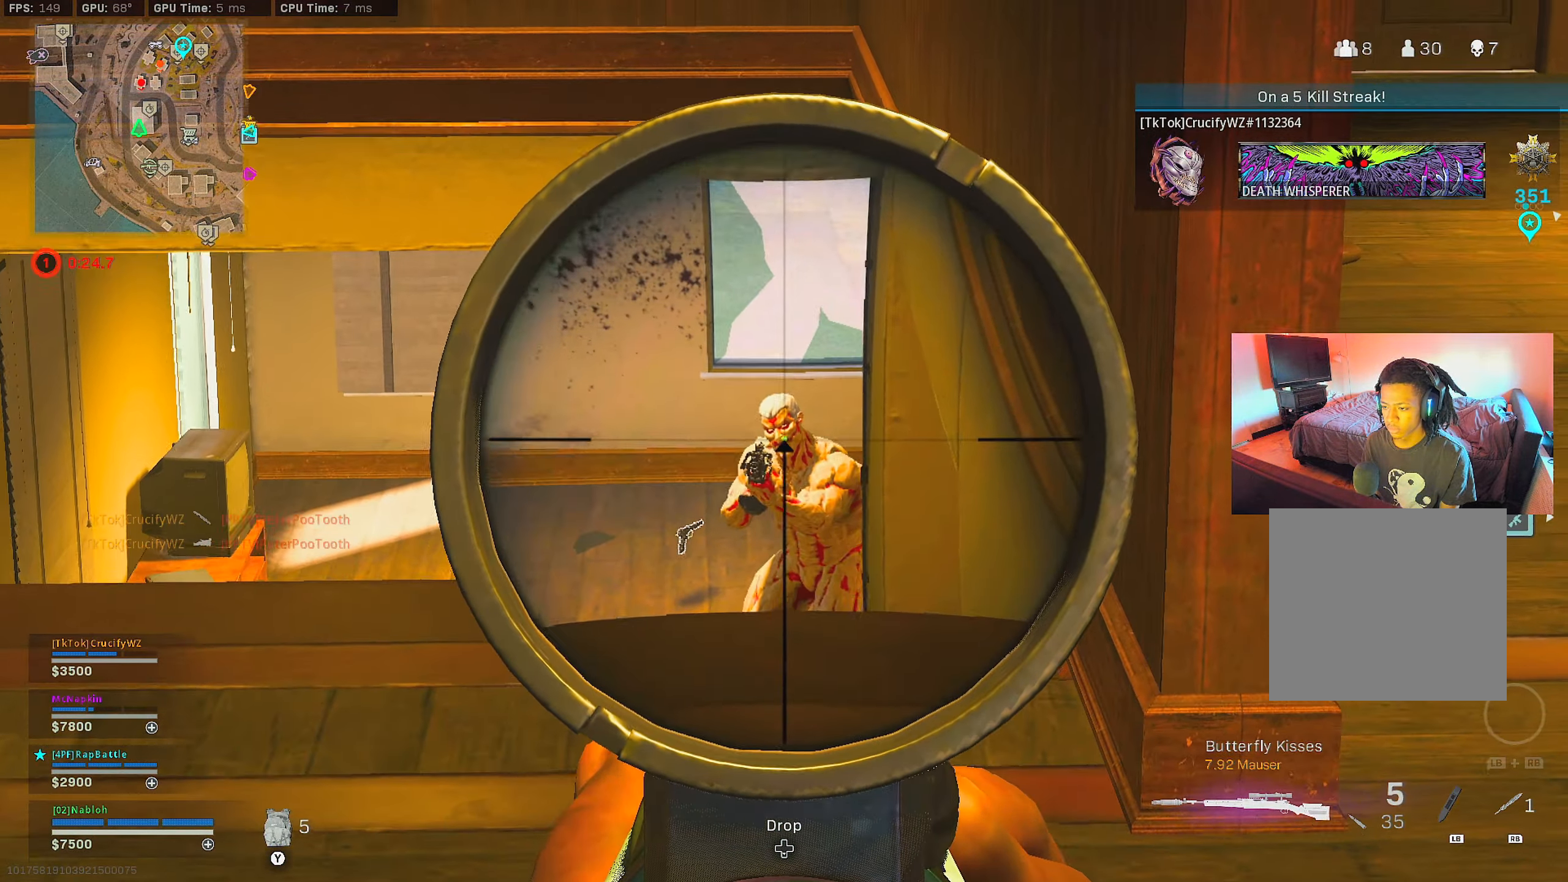
{"buttons": [], "left_stick": "up-left", "right_stick": "down", "events": [[17, "R2", "down"], [67, "L3", "up"], [84, "L2", "up"], [84, "left_stick", "right"], [84, "right_stick", "center"], [167, "Y", "down"], [217, "R2", "up"], [267, "Y", "up"], [350, "left_stick", "up-left"], [417, "right_stick", "down"]]}